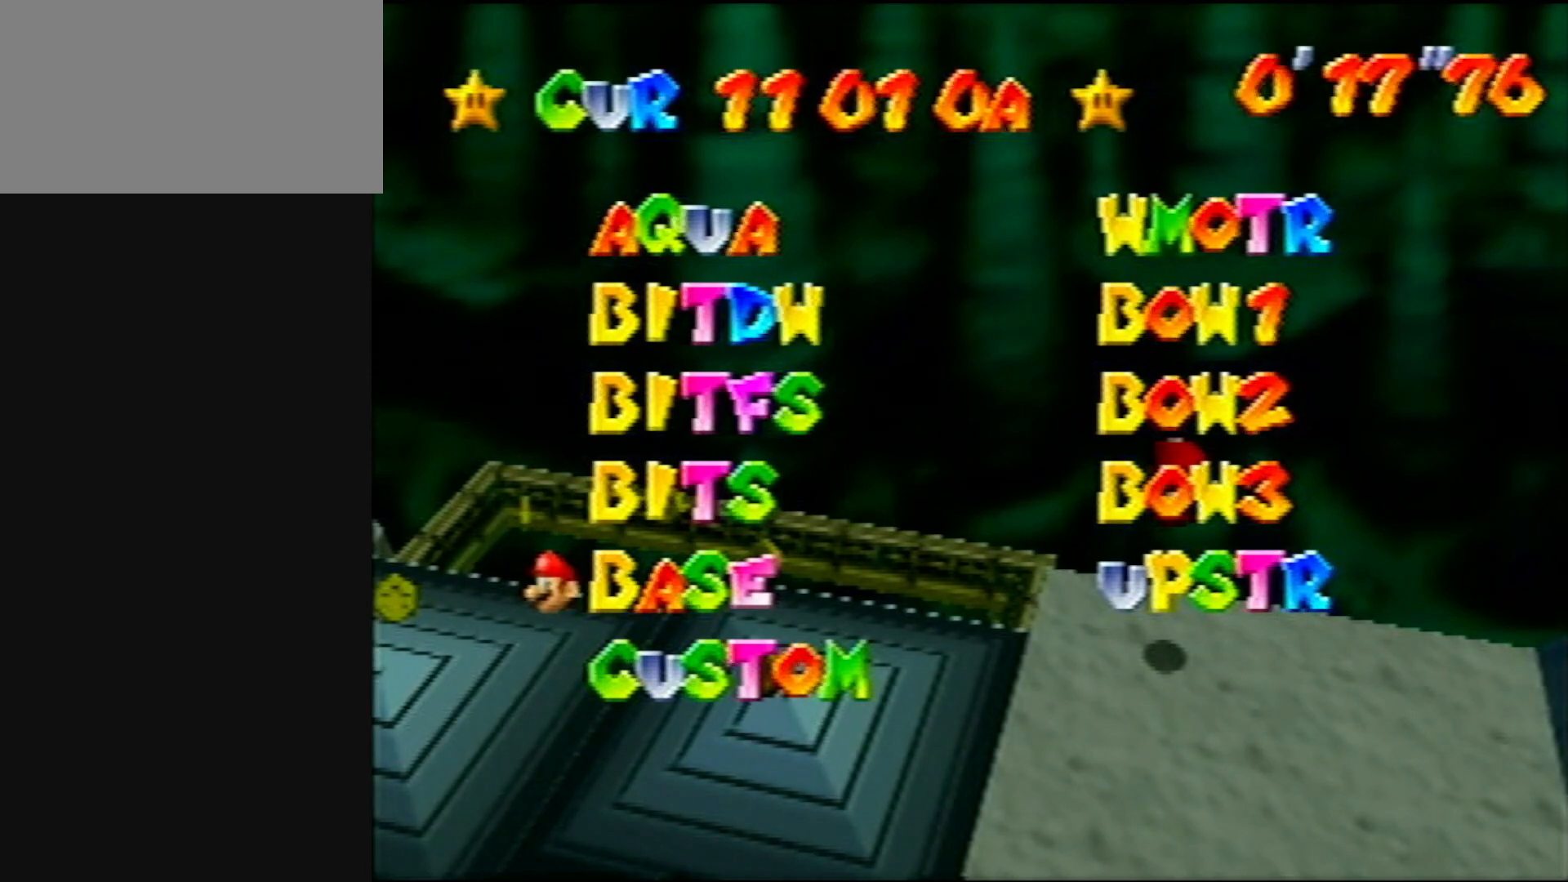
Gameplay with a controller (Nintendo layout); each line is a JSON object with the inputs held at the frame after it. "events" lists button and stick changes between this image and that frame as [ms after this image, input, new state], when the widget could be followed in between. Not read: L1 L3 R3.
{"buttons": [], "left_stick": "center", "events": [[67, "B", "up"]]}
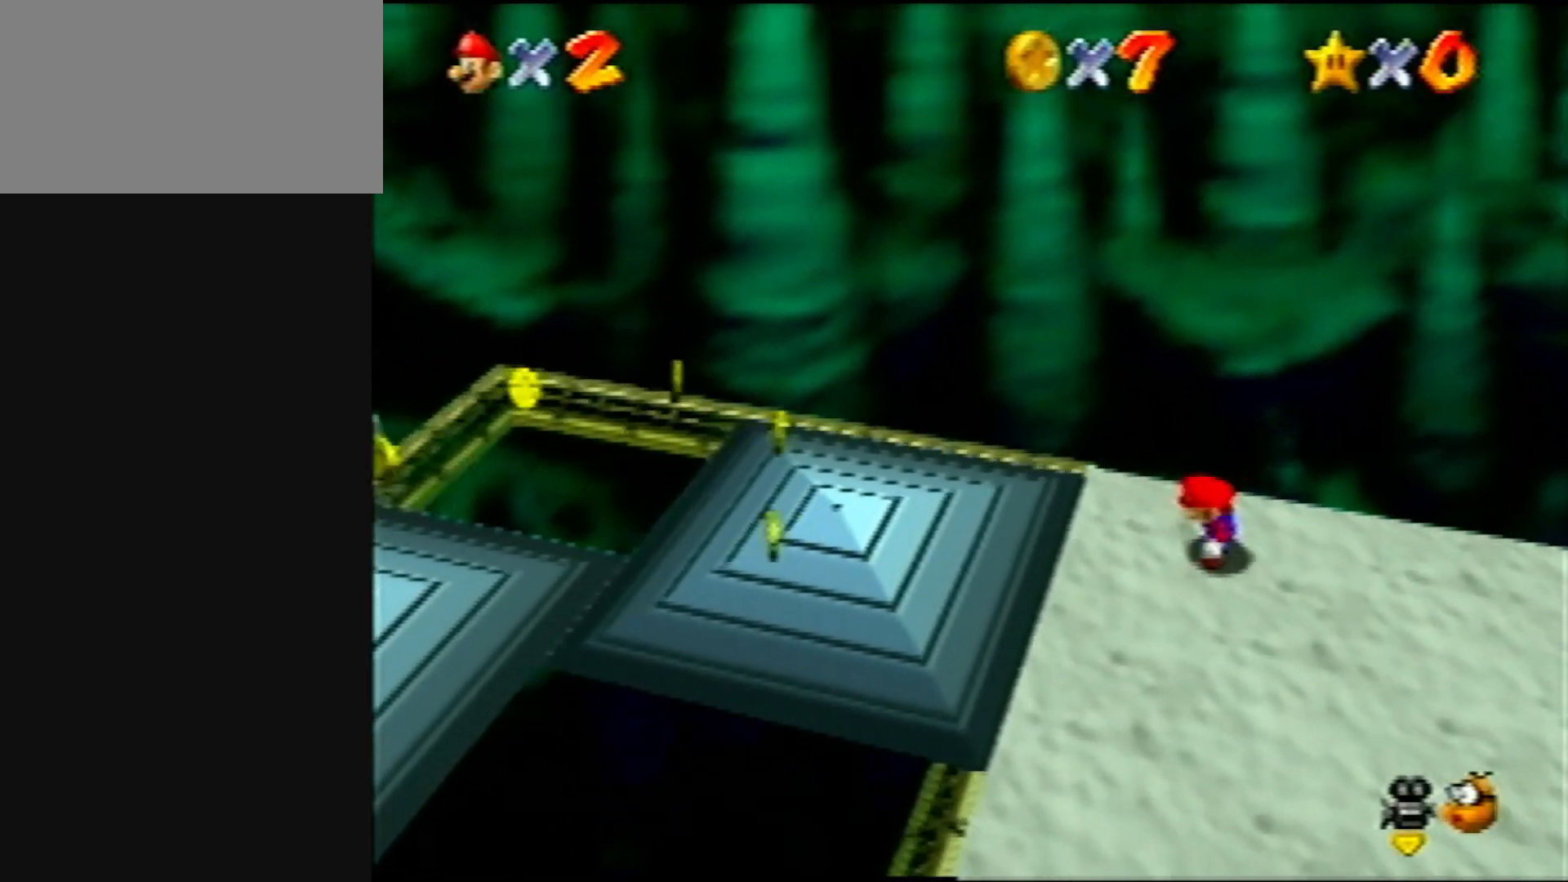
{"buttons": [], "left_stick": "center", "events": []}
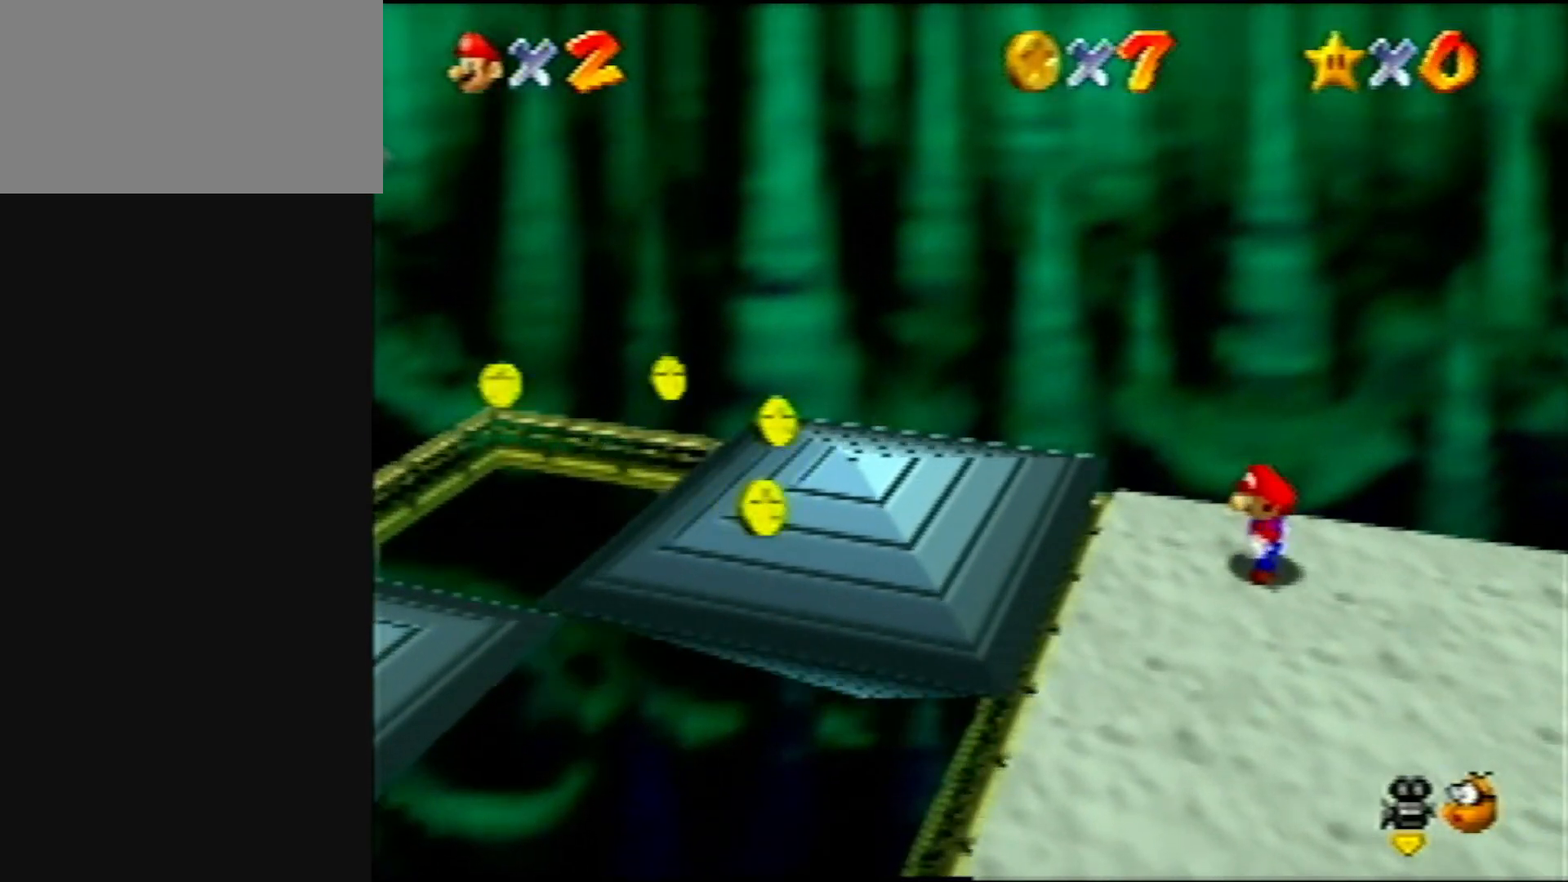
{"buttons": [], "left_stick": "center", "events": []}
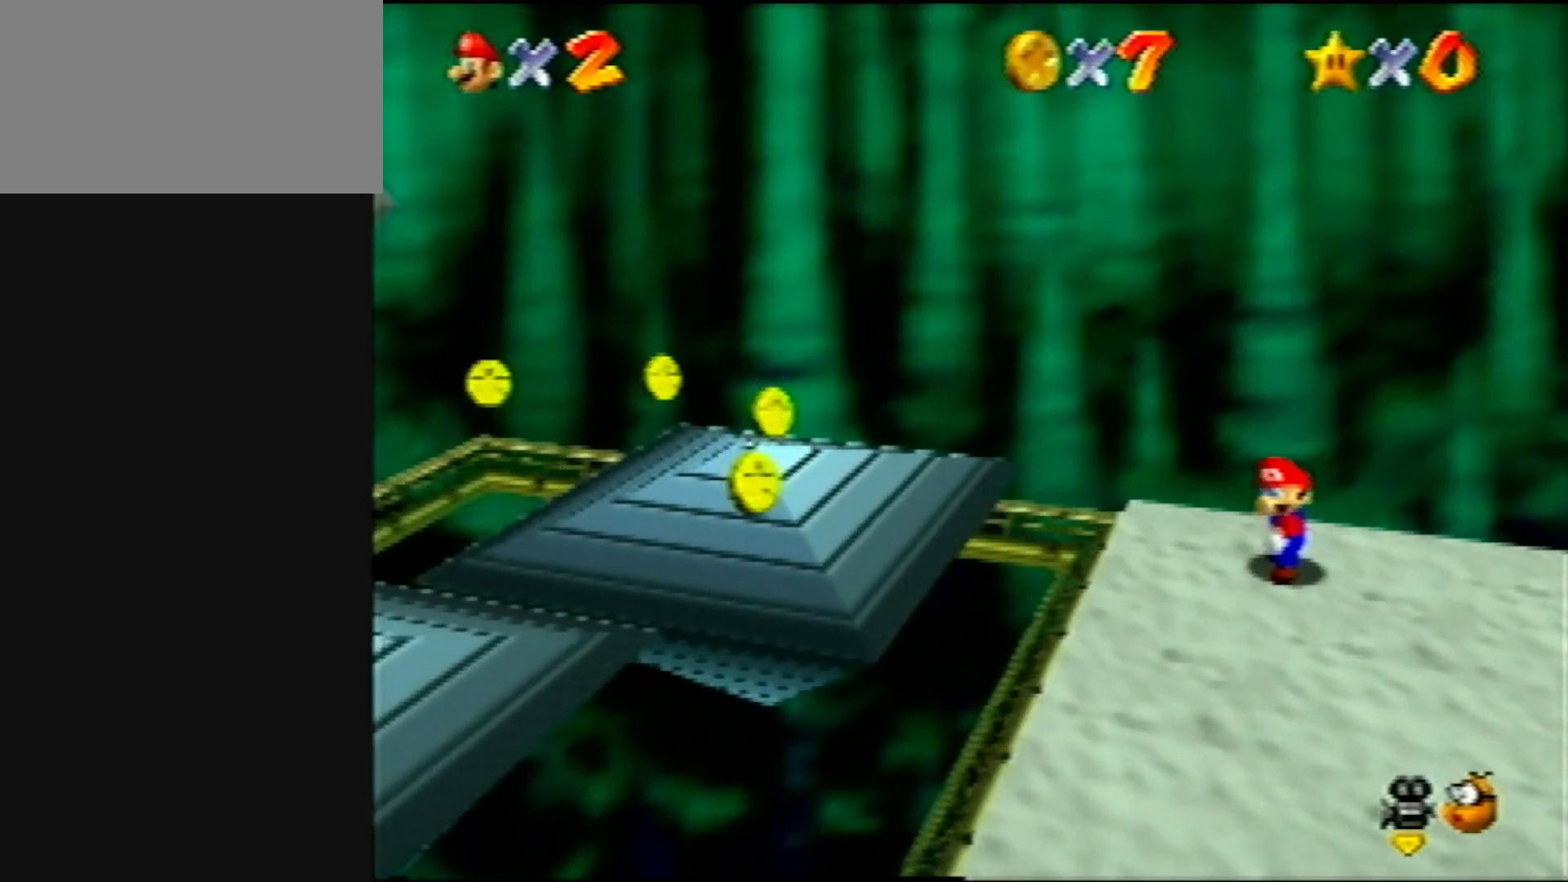
{"buttons": [], "left_stick": "right", "events": [[433, "left_stick", "right"]]}
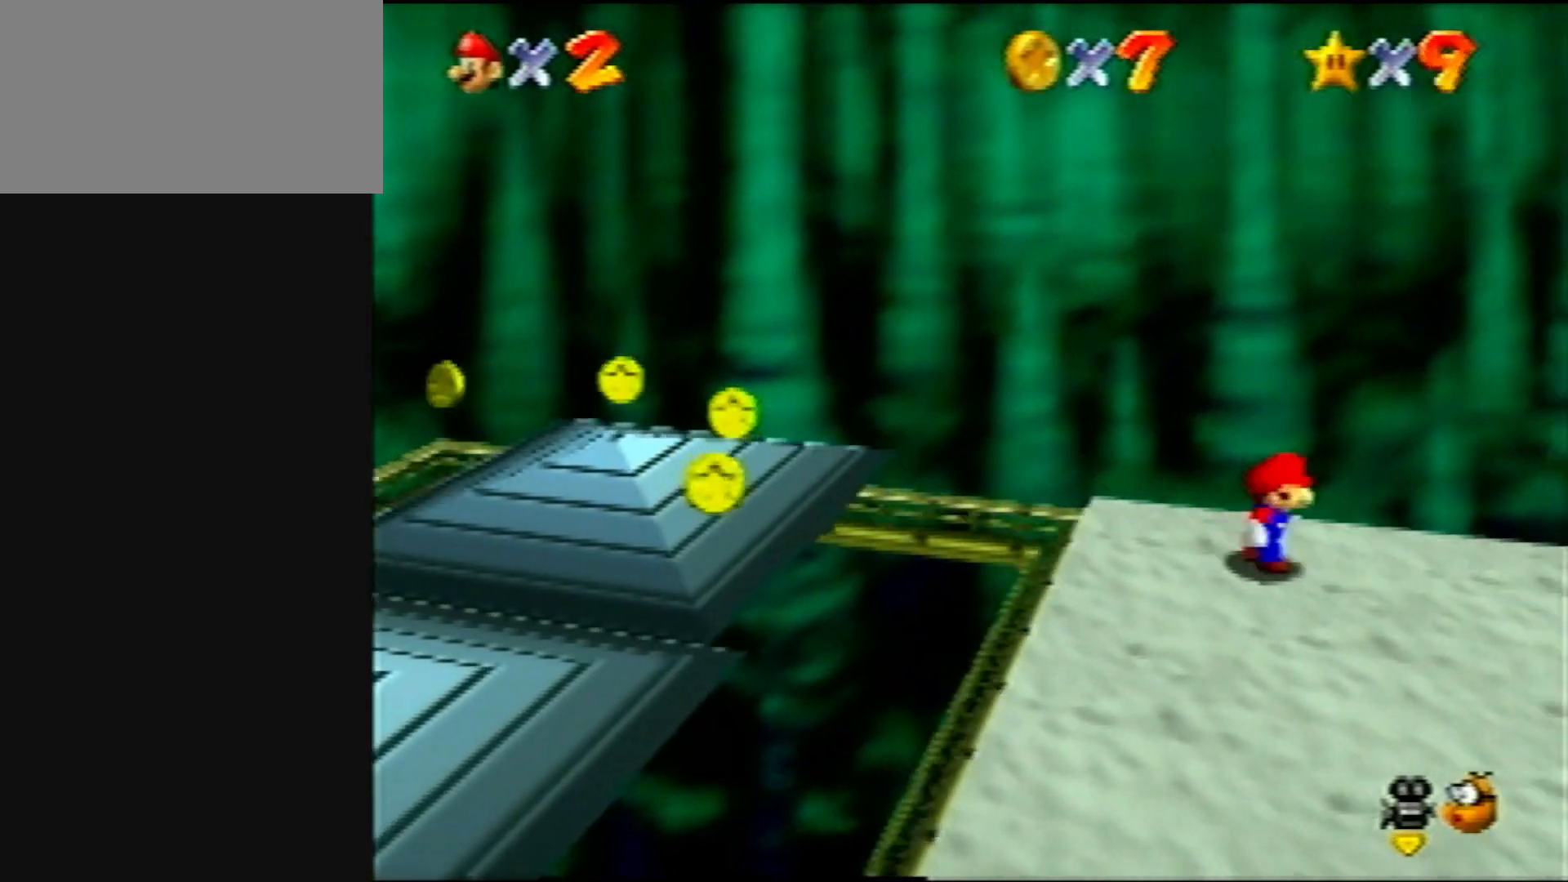
{"buttons": [], "left_stick": "right", "events": [[283, "A", "down"], [283, "B", "down"], [433, "B", "up"], [483, "A", "up"]]}
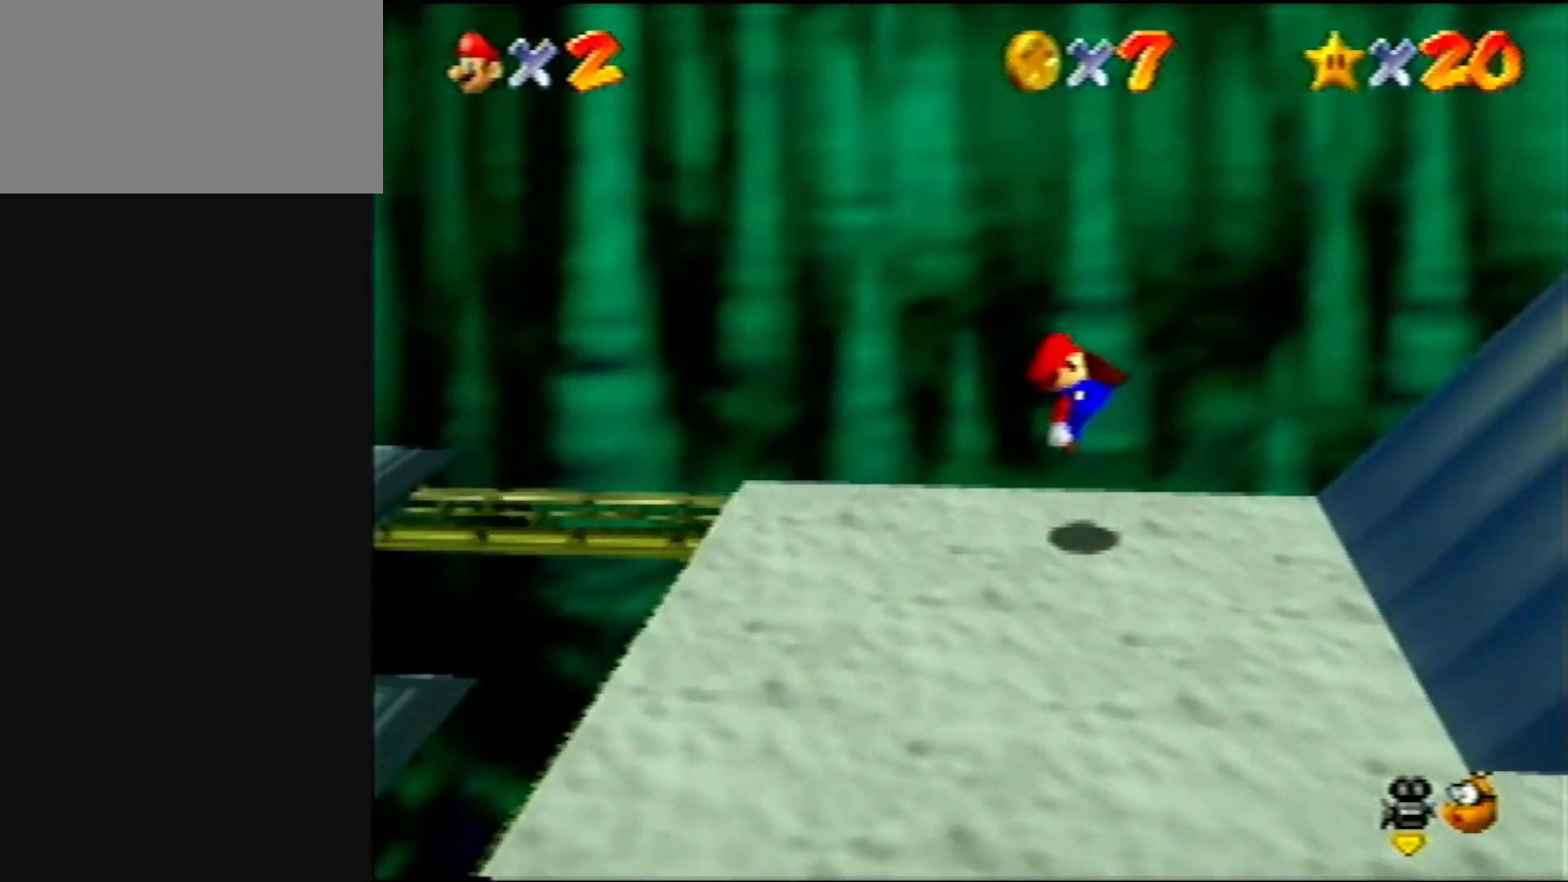
{"buttons": ["A"], "left_stick": "right", "events": [[167, "A", "down"]]}
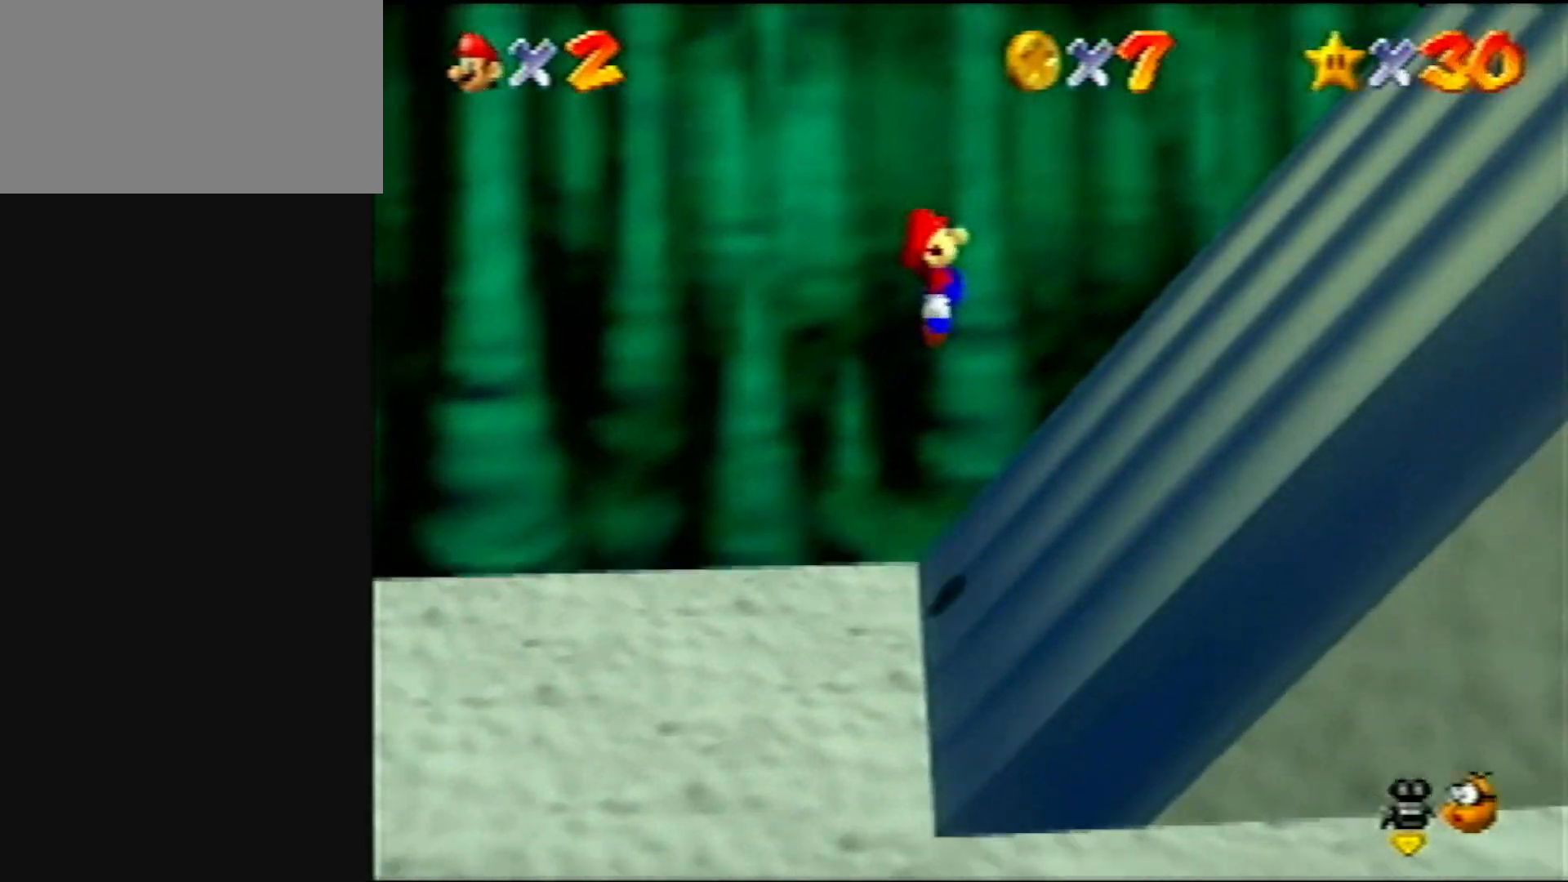
{"buttons": ["A"], "left_stick": "right", "events": [[17, "A", "up"], [367, "A", "down"]]}
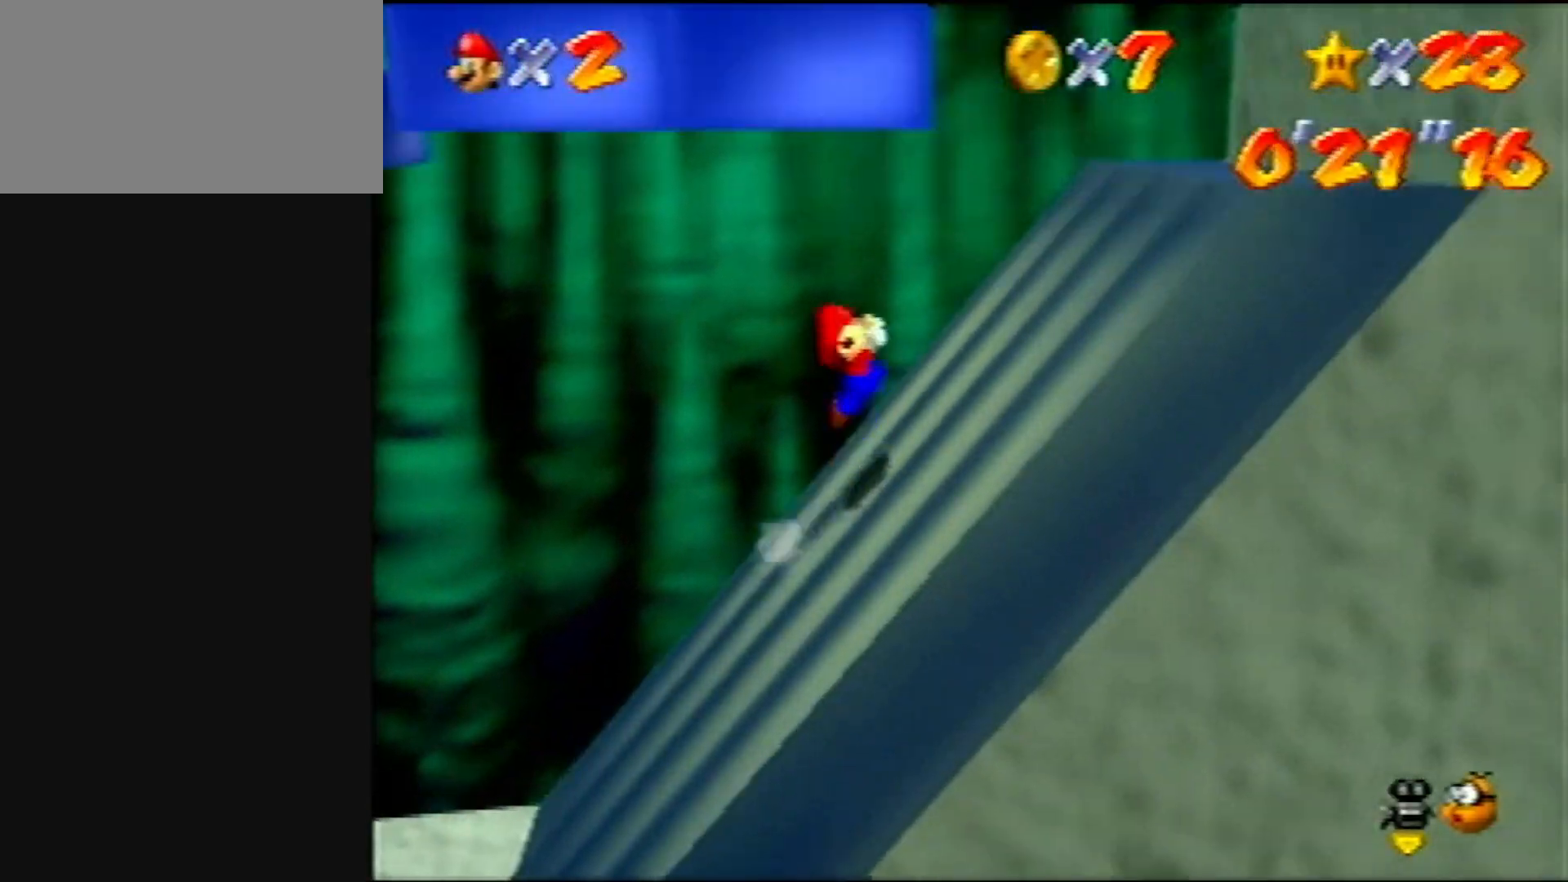
{"buttons": [], "left_stick": "right", "events": [[217, "A", "up"]]}
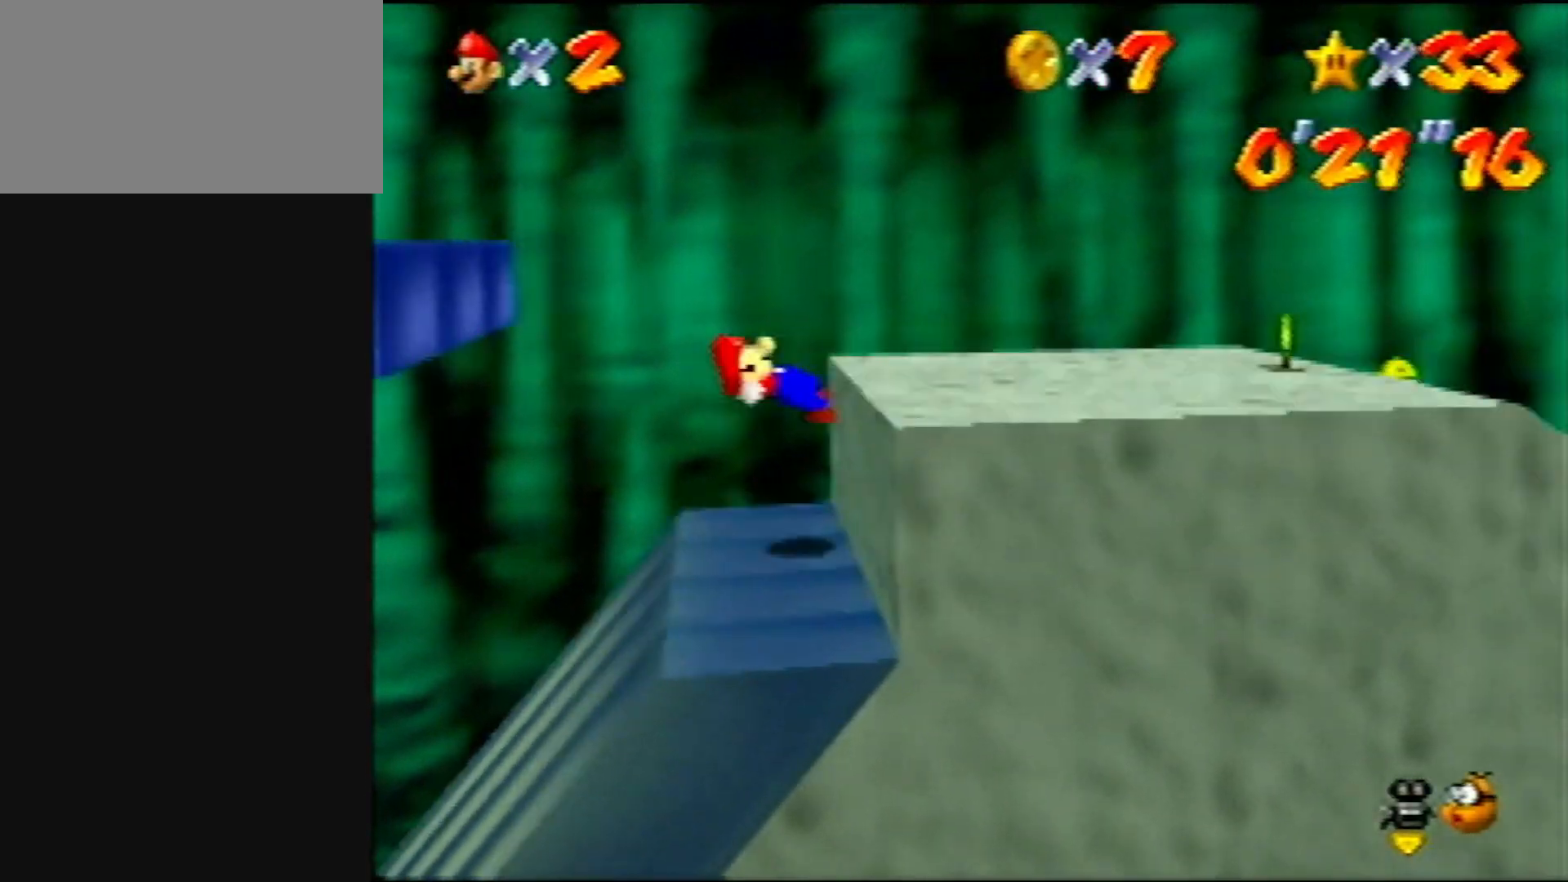
{"buttons": ["A"], "left_stick": "left", "events": [[17, "A", "down"], [50, "left_stick", "left"]]}
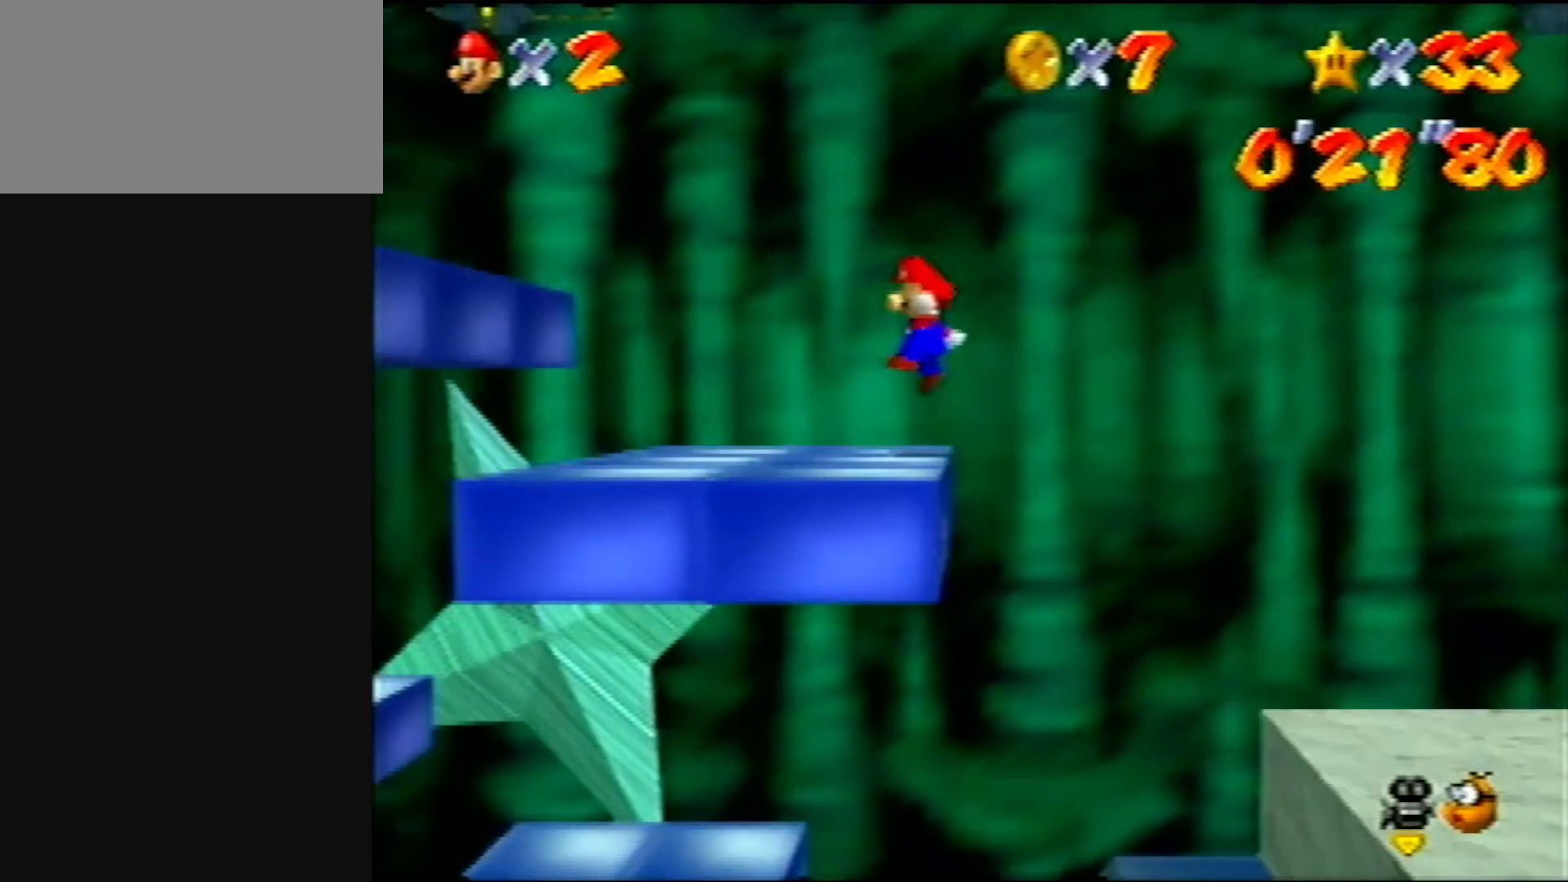
{"buttons": ["A", "B"], "left_stick": "left", "events": [[33, "A", "up"], [217, "A", "down"], [483, "B", "down"]]}
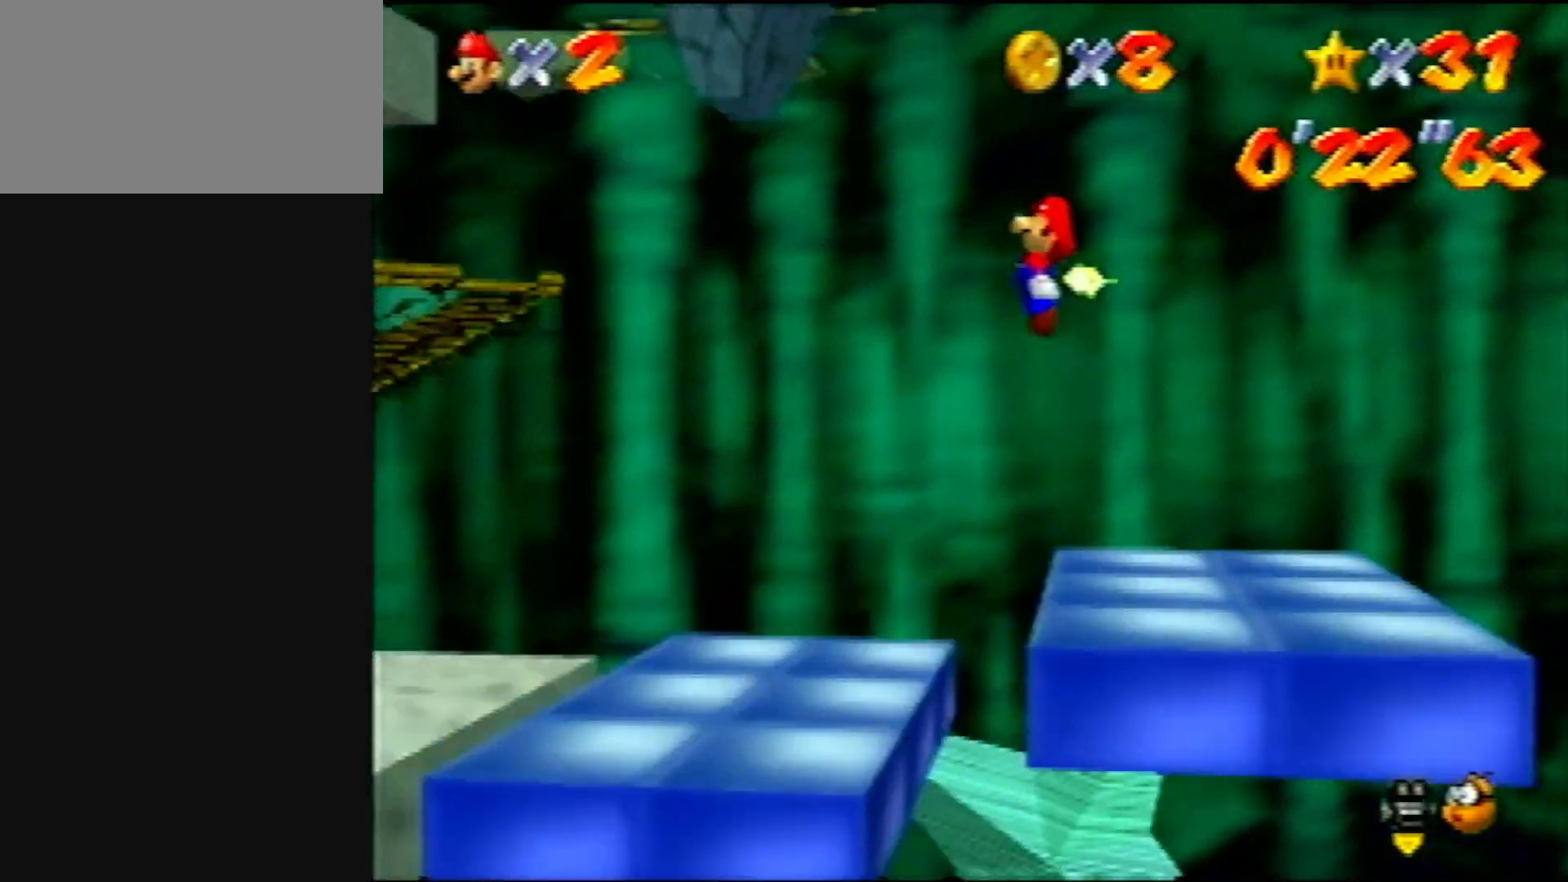
{"buttons": [], "left_stick": "left", "events": [[150, "A", "up"], [150, "B", "up"]]}
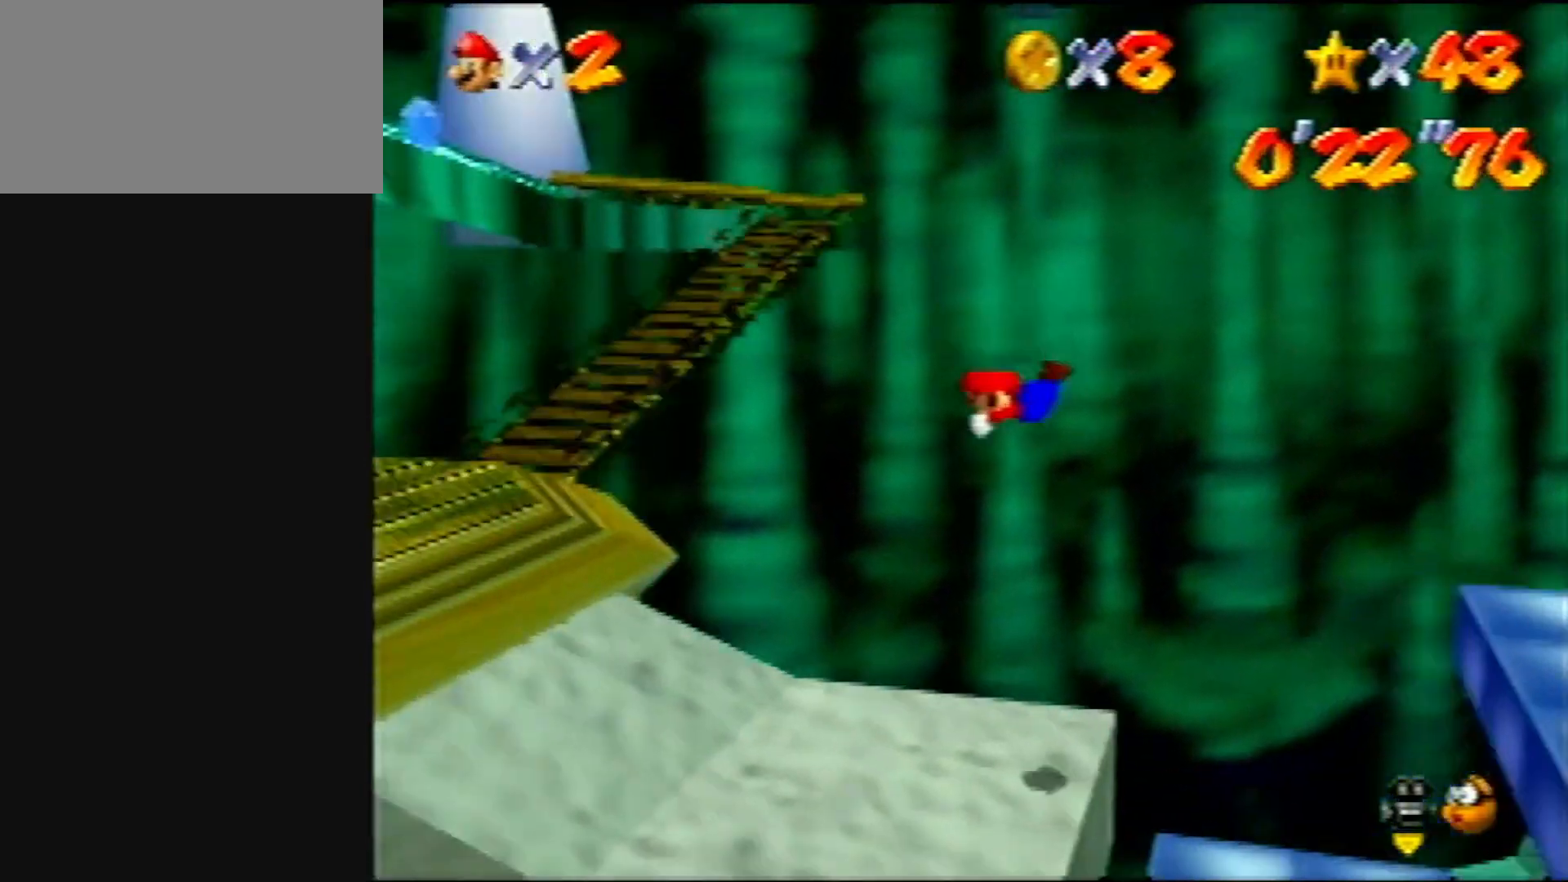
{"buttons": [], "left_stick": "left", "events": [[300, "B", "down"], [317, "A", "down"], [417, "B", "up"], [450, "A", "up"]]}
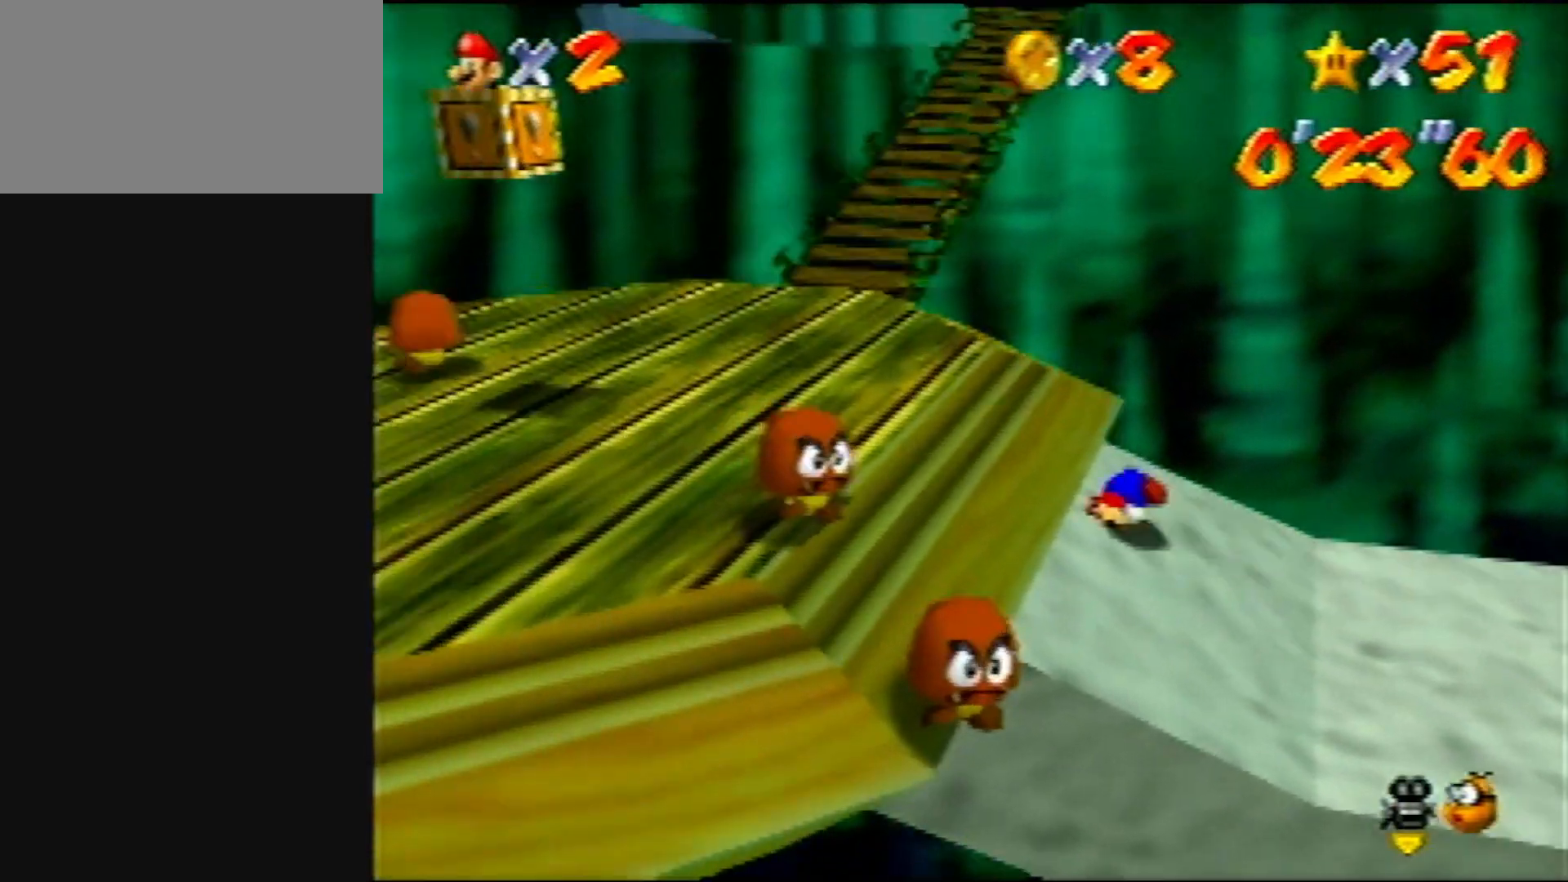
{"buttons": [], "left_stick": "up", "events": [[300, "left_stick", "up"]]}
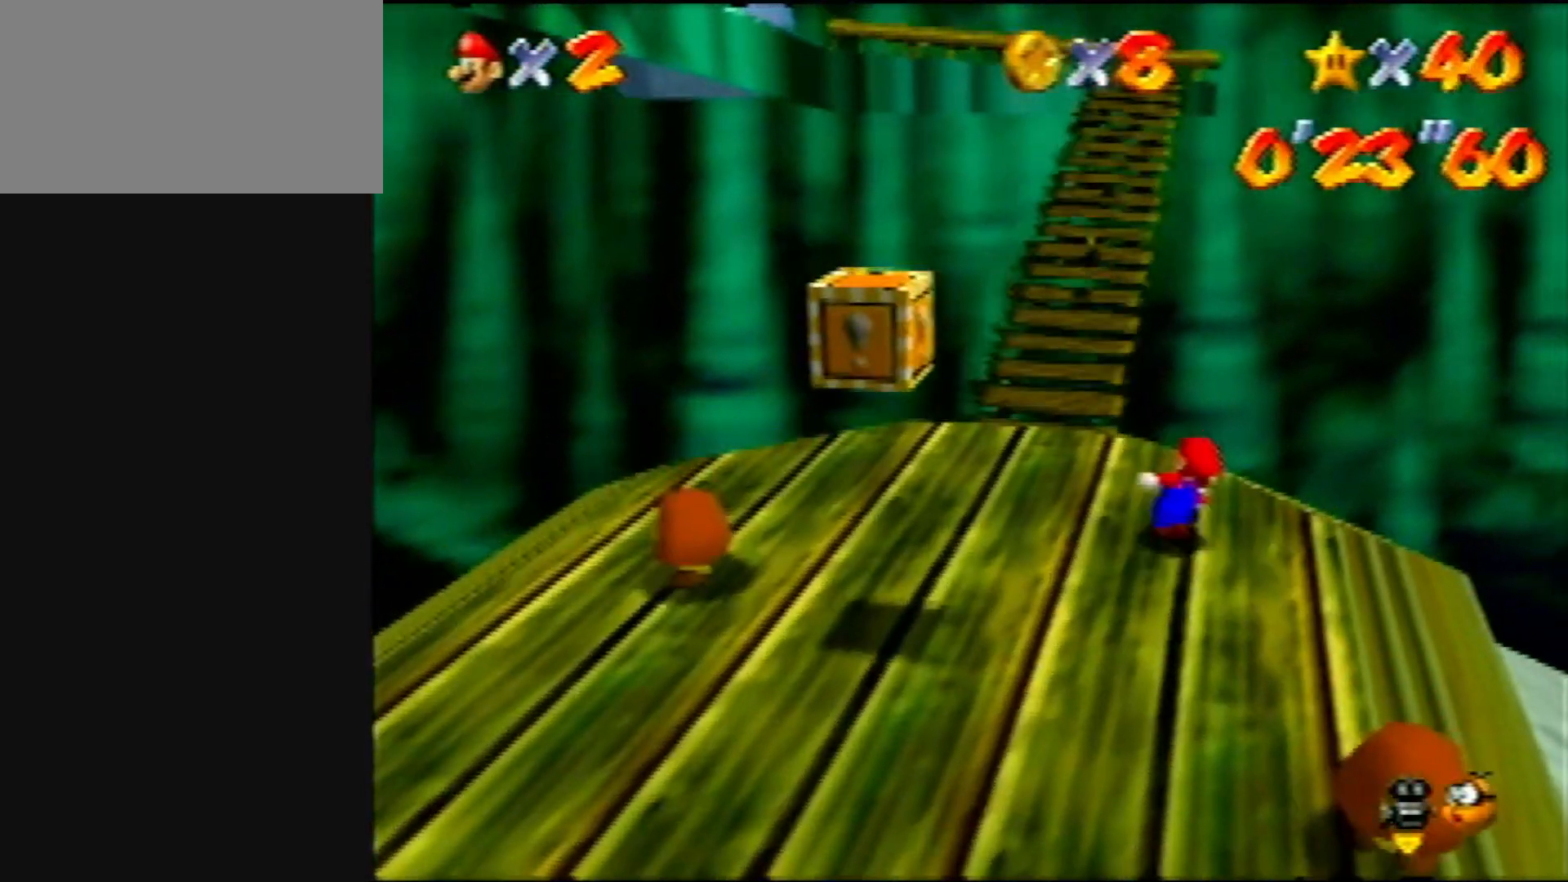
{"buttons": ["C_RIGHT"], "left_stick": "up", "events": [[67, "Z", "down"], [117, "A", "down"], [150, "left_stick", "up-left"], [250, "A", "up"], [417, "Z", "up"], [500, "C_RIGHT", "down"], [500, "left_stick", "up"]]}
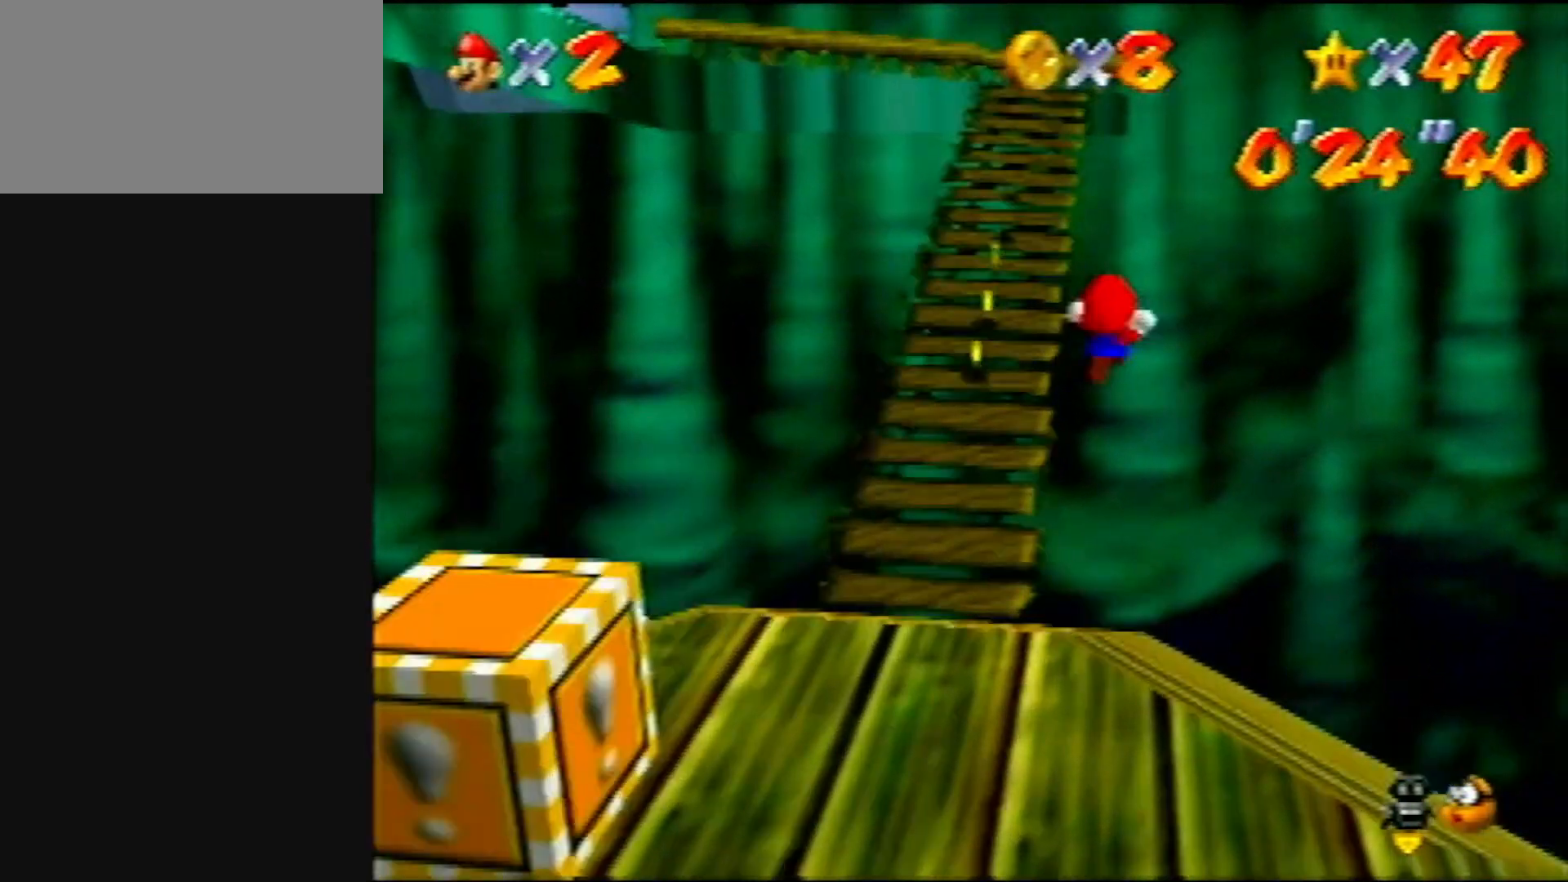
{"buttons": [], "left_stick": "up", "events": [[100, "C_RIGHT", "up"]]}
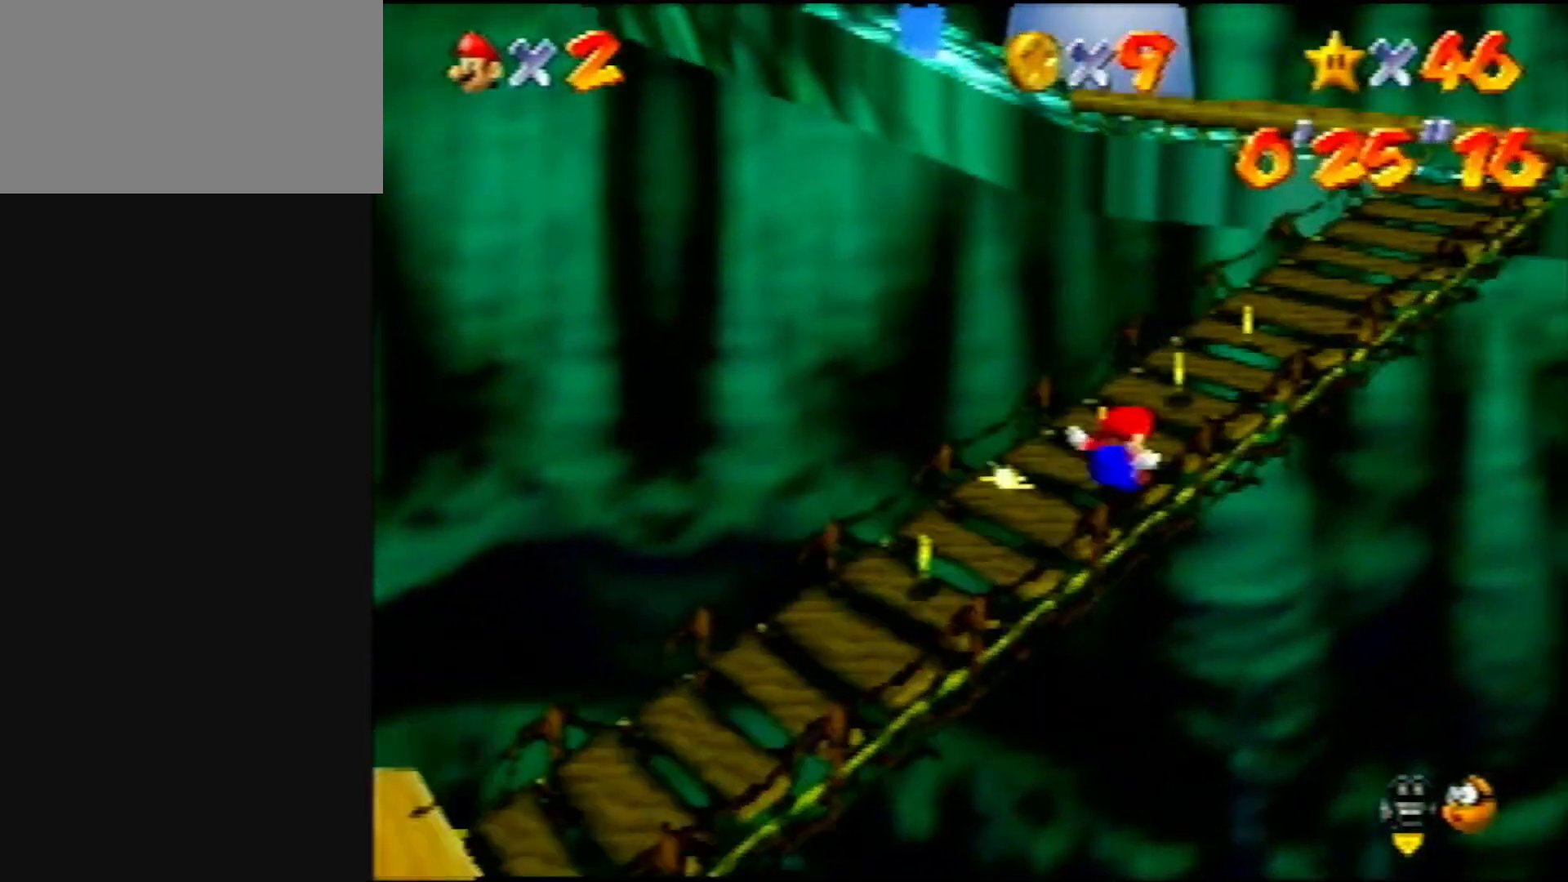
{"buttons": ["Z"], "left_stick": "up", "events": [[300, "Z", "down"], [333, "A", "down"], [467, "A", "up"]]}
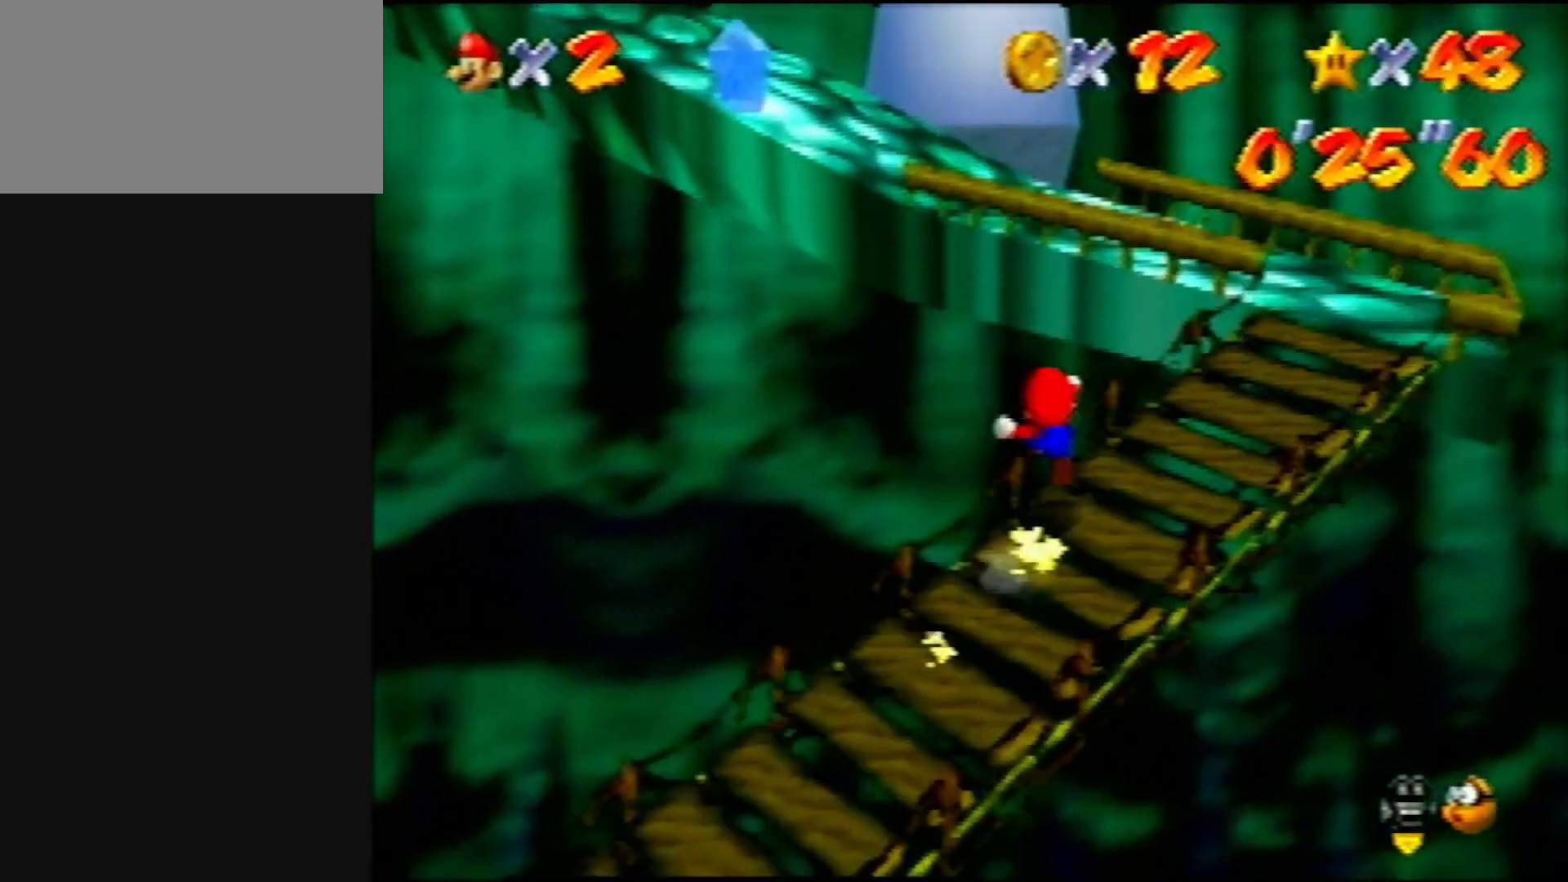
{"buttons": [], "left_stick": "up", "events": [[83, "Z", "up"], [117, "C_RIGHT", "down"], [233, "C_RIGHT", "up"]]}
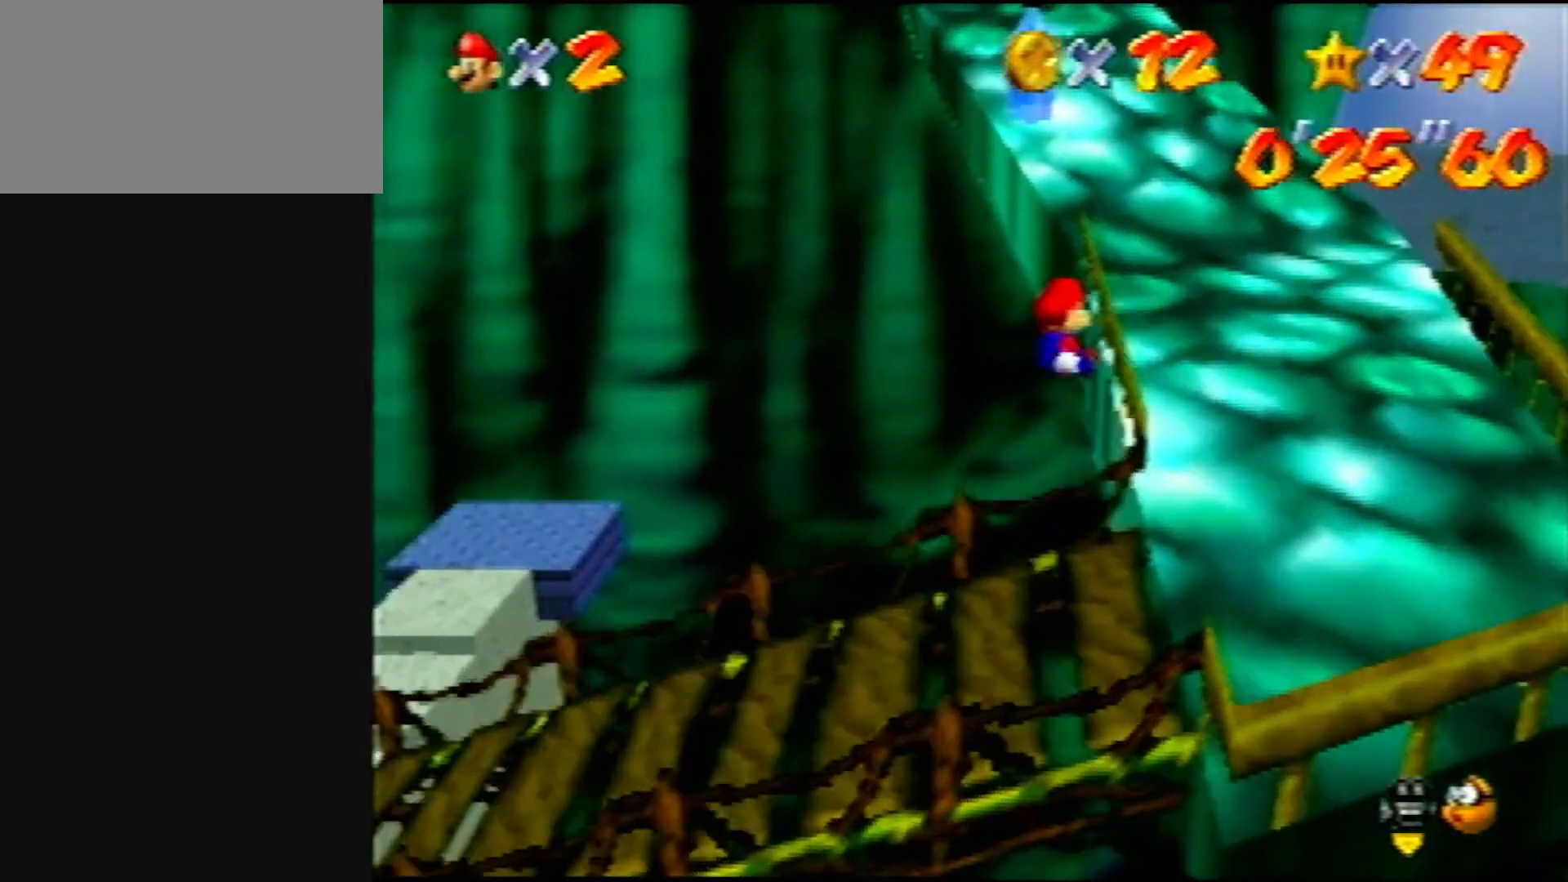
{"buttons": [], "left_stick": "up", "events": [[333, "A", "down"], [333, "B", "down"], [500, "A", "up"], [500, "B", "up"]]}
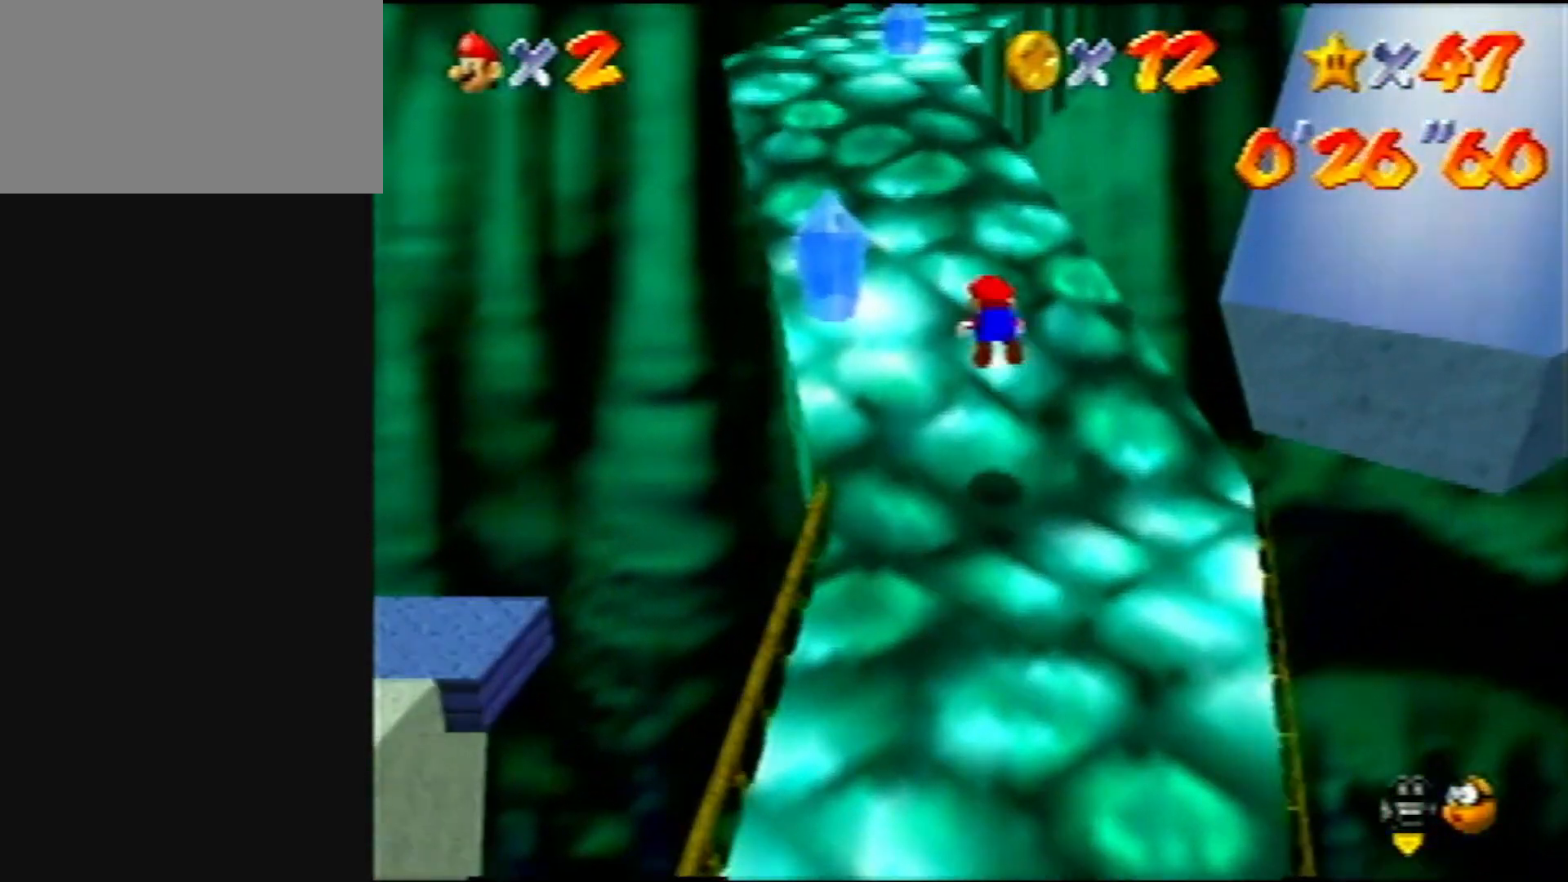
{"buttons": ["A", "B"], "left_stick": "up", "events": [[467, "B", "down"], [500, "A", "down"]]}
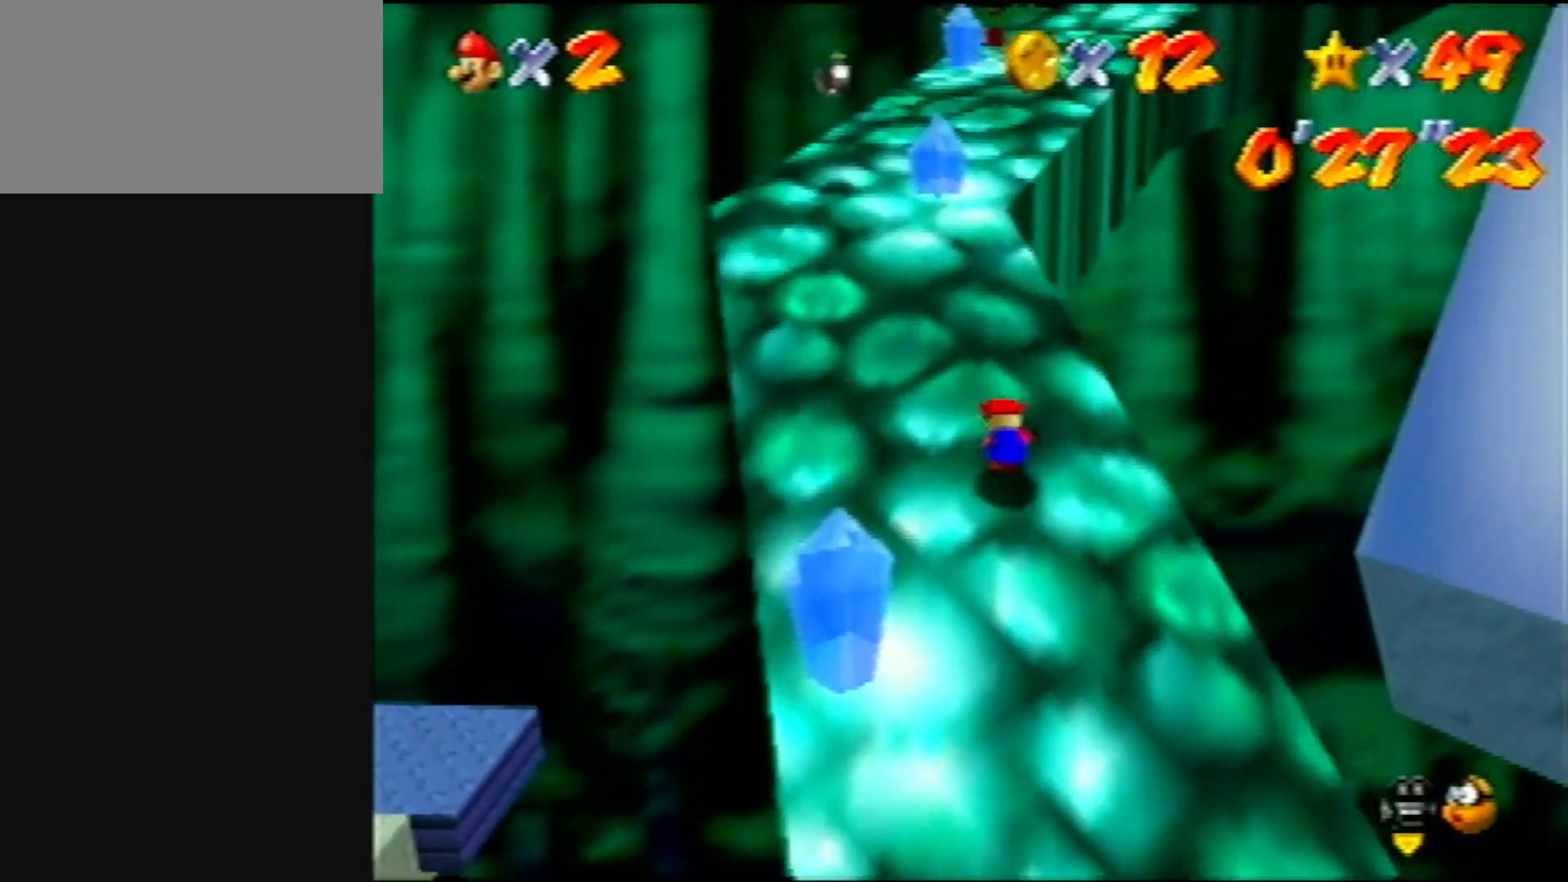
{"buttons": ["A", "B"], "left_stick": "up", "events": [[83, "A", "up"], [83, "B", "up"], [300, "A", "down"], [500, "B", "down"]]}
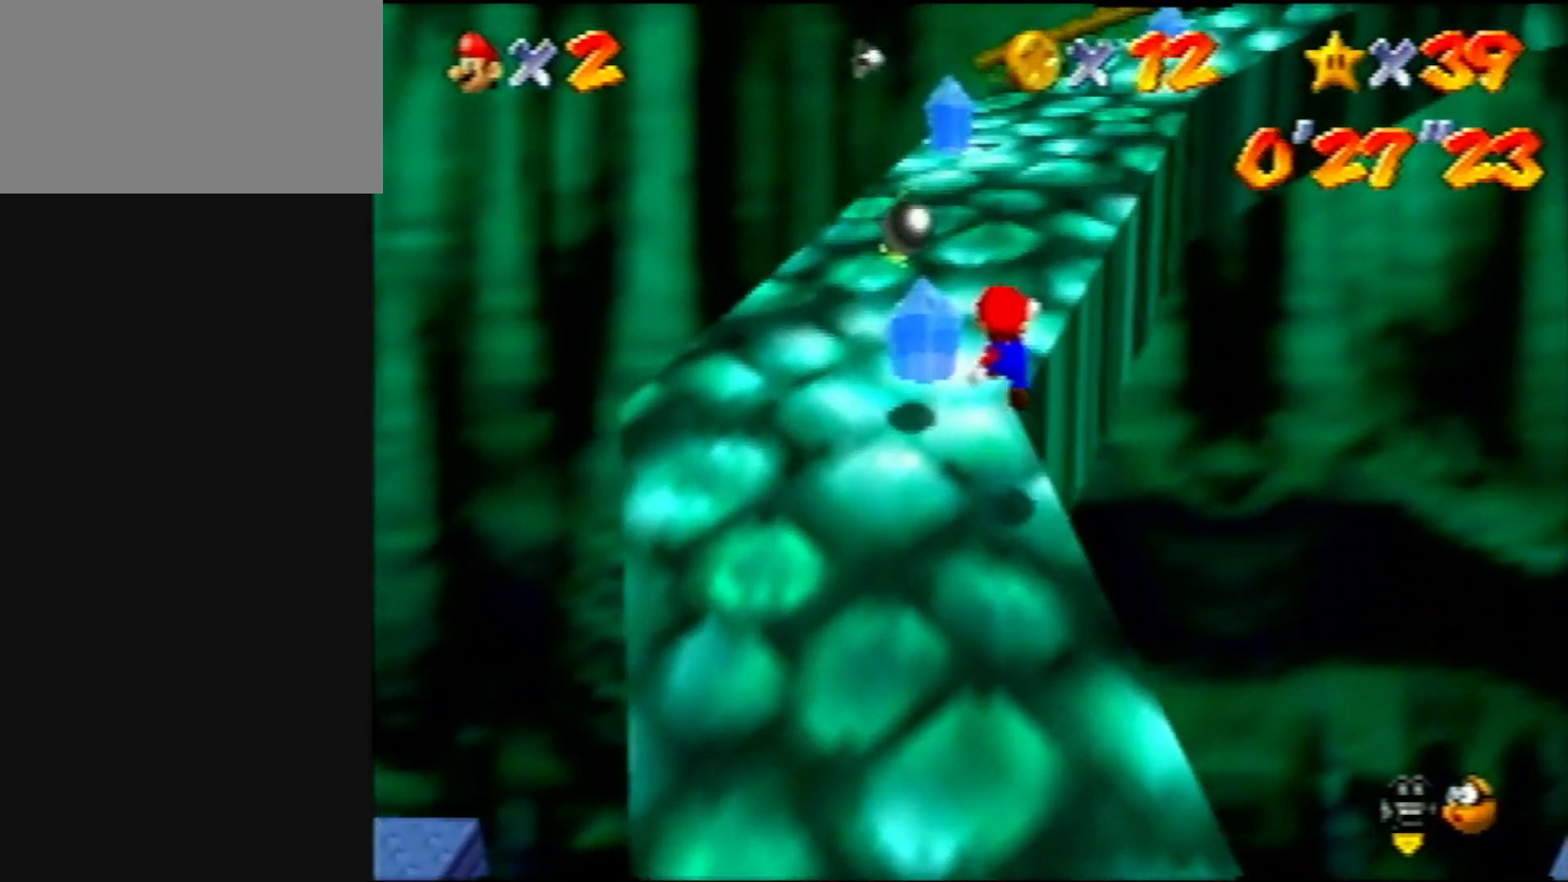
{"buttons": [], "left_stick": "up-left", "events": [[167, "A", "up"], [167, "B", "up"], [267, "left_stick", "up-left"]]}
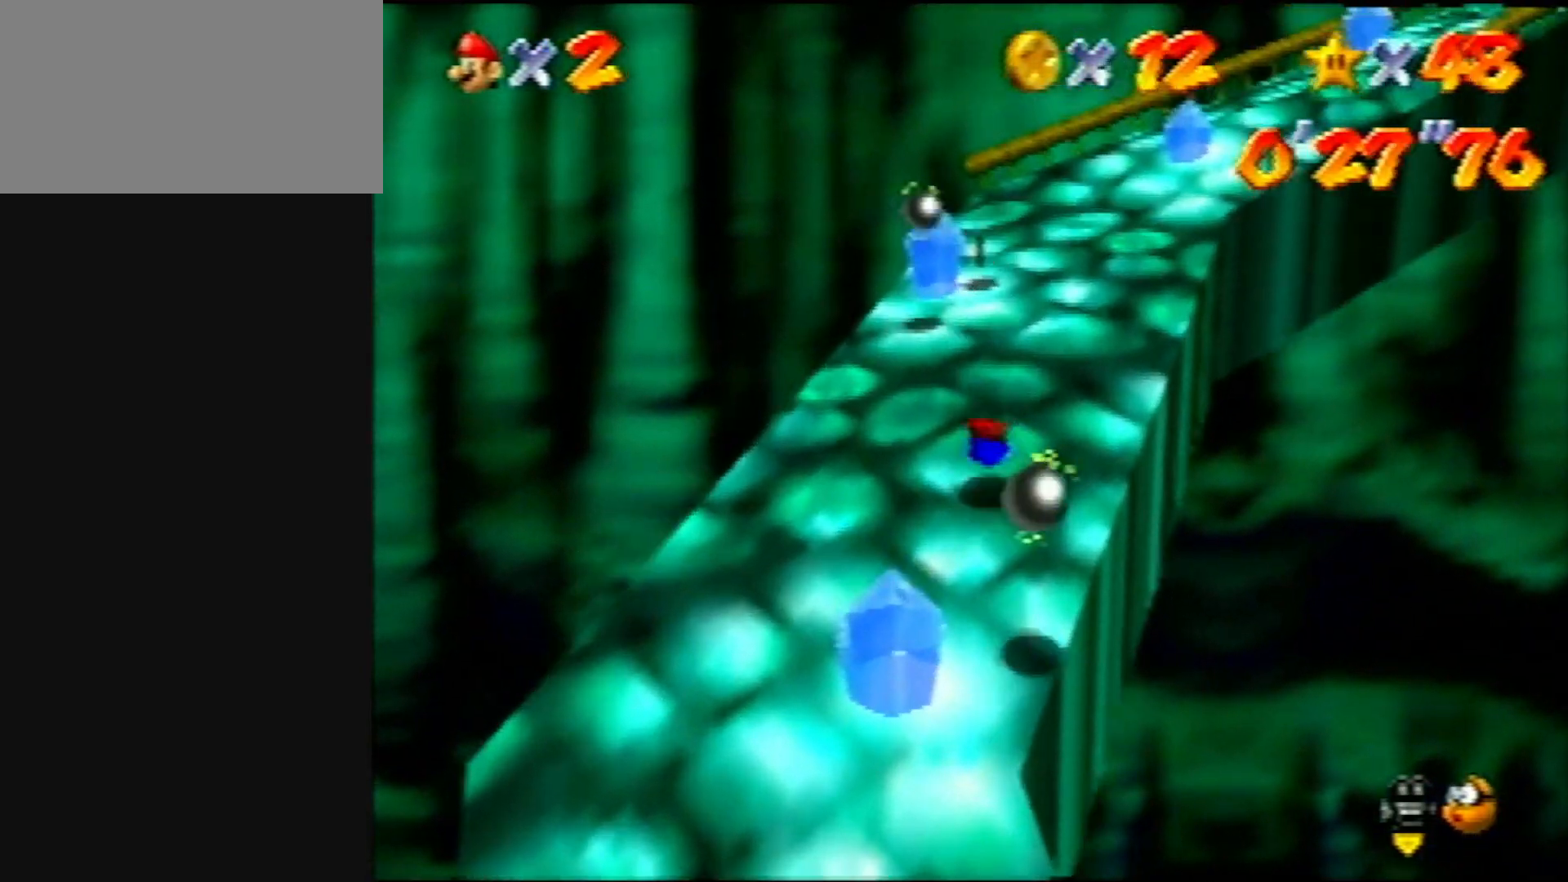
{"buttons": [], "left_stick": "up", "events": [[33, "A", "down"], [33, "B", "down"], [133, "B", "up"], [167, "A", "up"], [233, "left_stick", "up"], [267, "C_LEFT", "down"], [367, "C_LEFT", "up"]]}
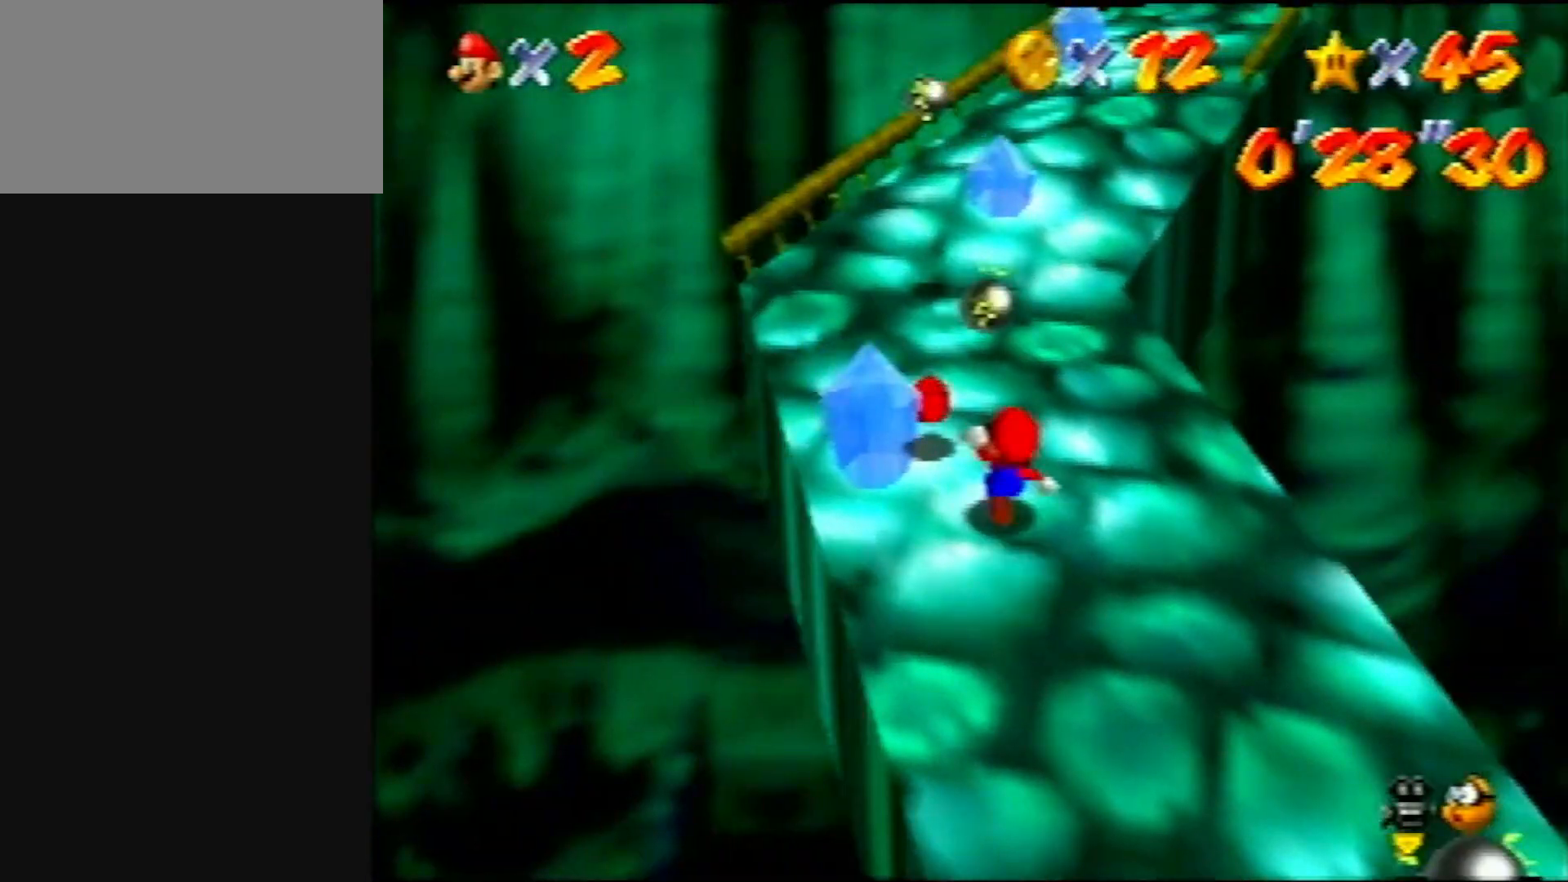
{"buttons": ["Z"], "left_stick": "up-right", "events": [[100, "Z", "down"], [167, "A", "down"], [233, "A", "up"], [317, "left_stick", "up-right"]]}
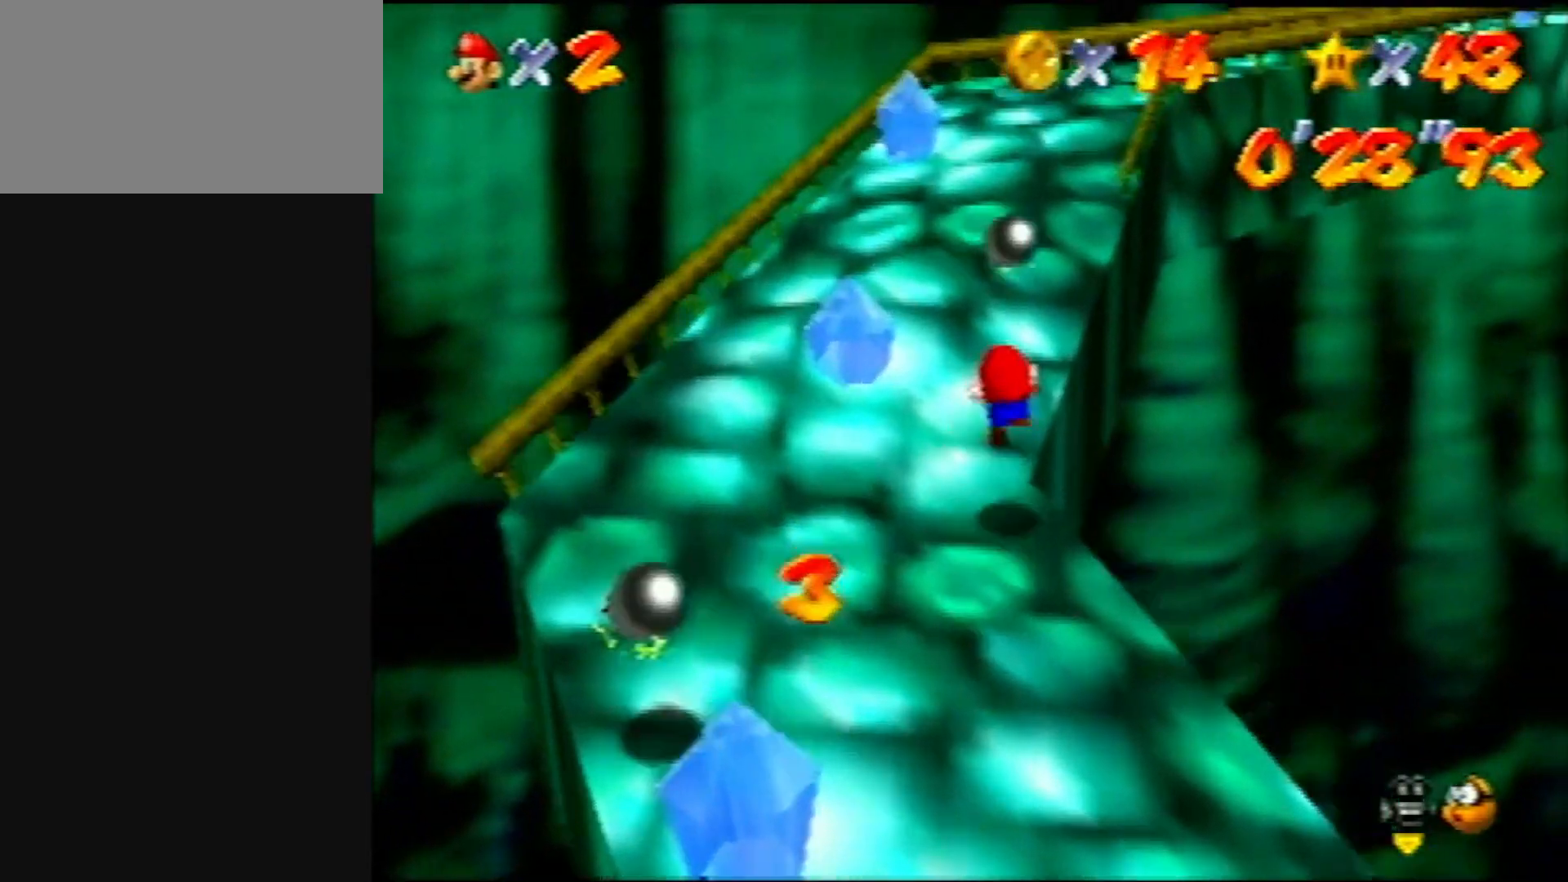
{"buttons": [], "left_stick": "up-left", "events": [[267, "A", "down"], [267, "left_stick", "up-left"], [367, "A", "up"], [467, "Z", "up"]]}
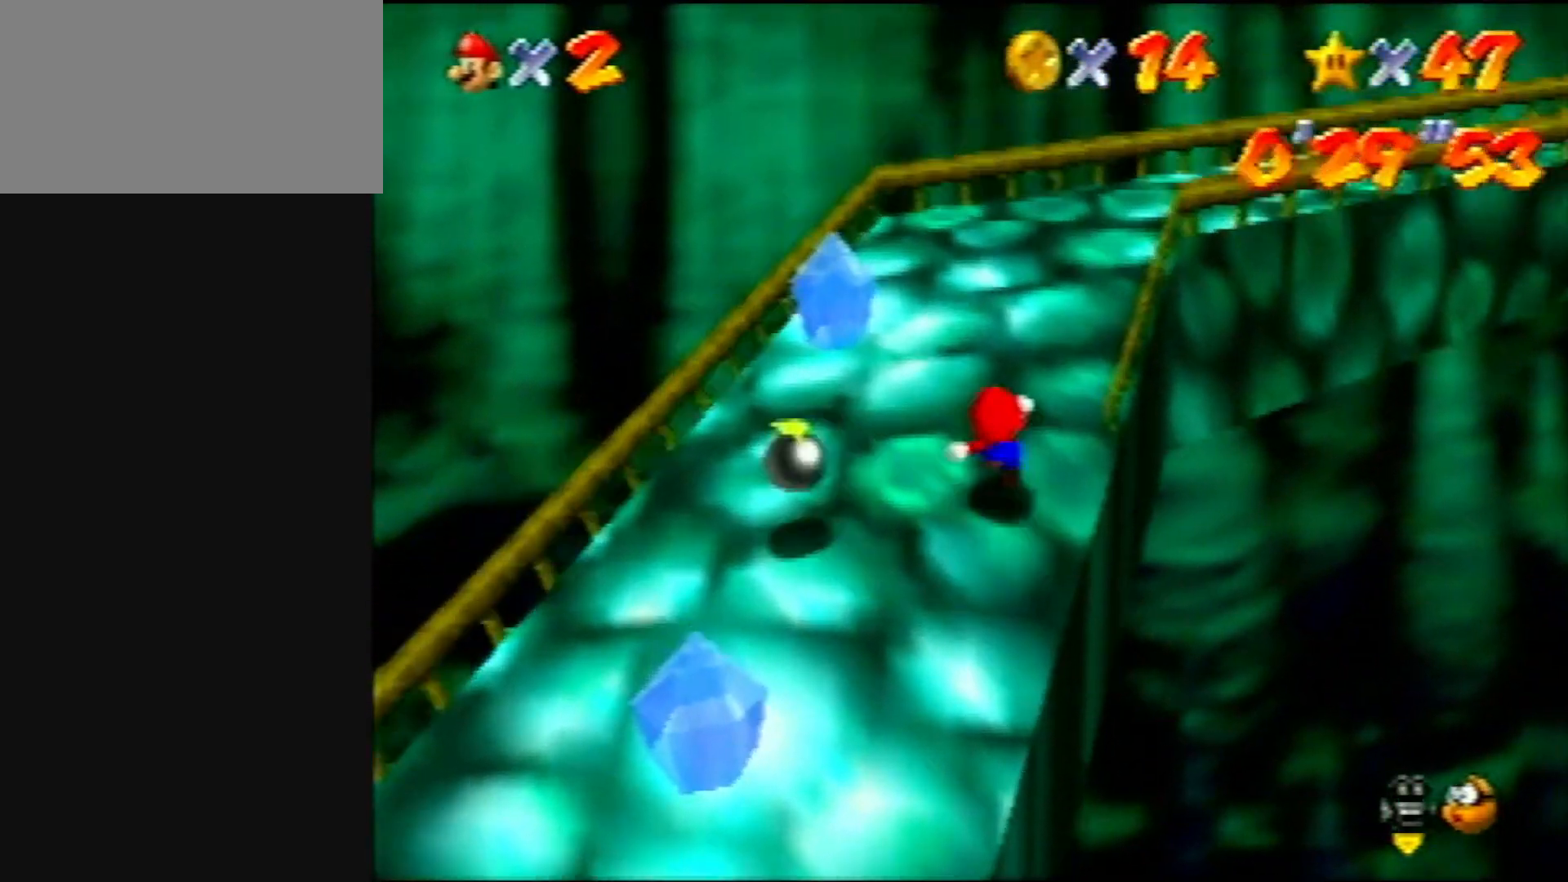
{"buttons": [], "left_stick": "up", "events": [[50, "C_LEFT", "down"], [133, "C_LEFT", "up"], [200, "C_LEFT", "down"], [317, "C_LEFT", "up"], [317, "left_stick", "up"]]}
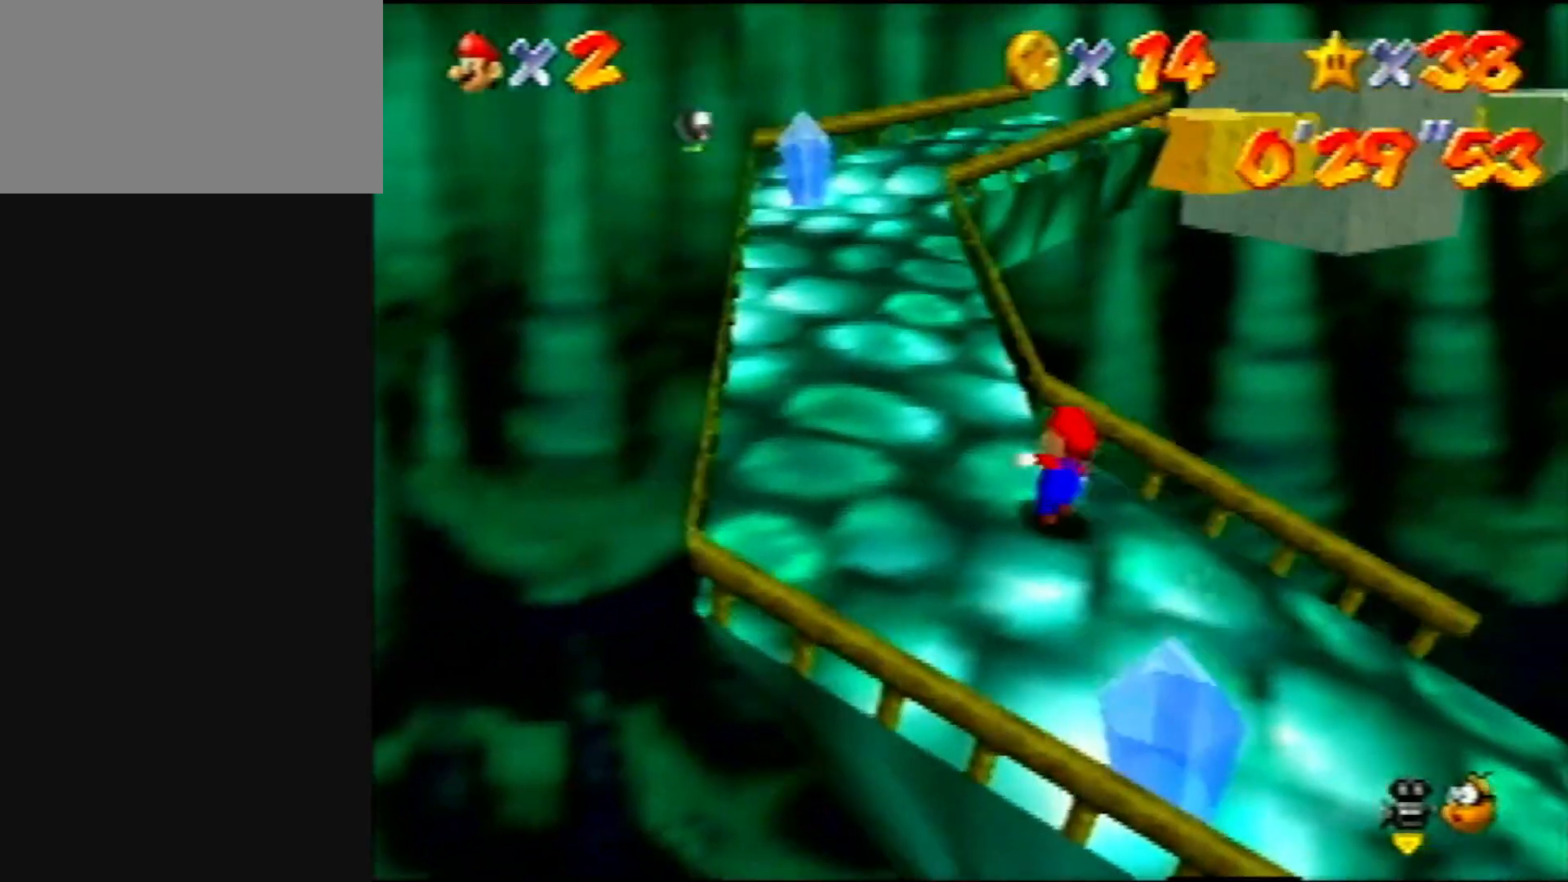
{"buttons": [], "left_stick": "center", "events": [[100, "Z", "down"], [167, "A", "down"], [167, "left_stick", "up-left"], [283, "A", "up"], [367, "Z", "up"], [483, "left_stick", "center"]]}